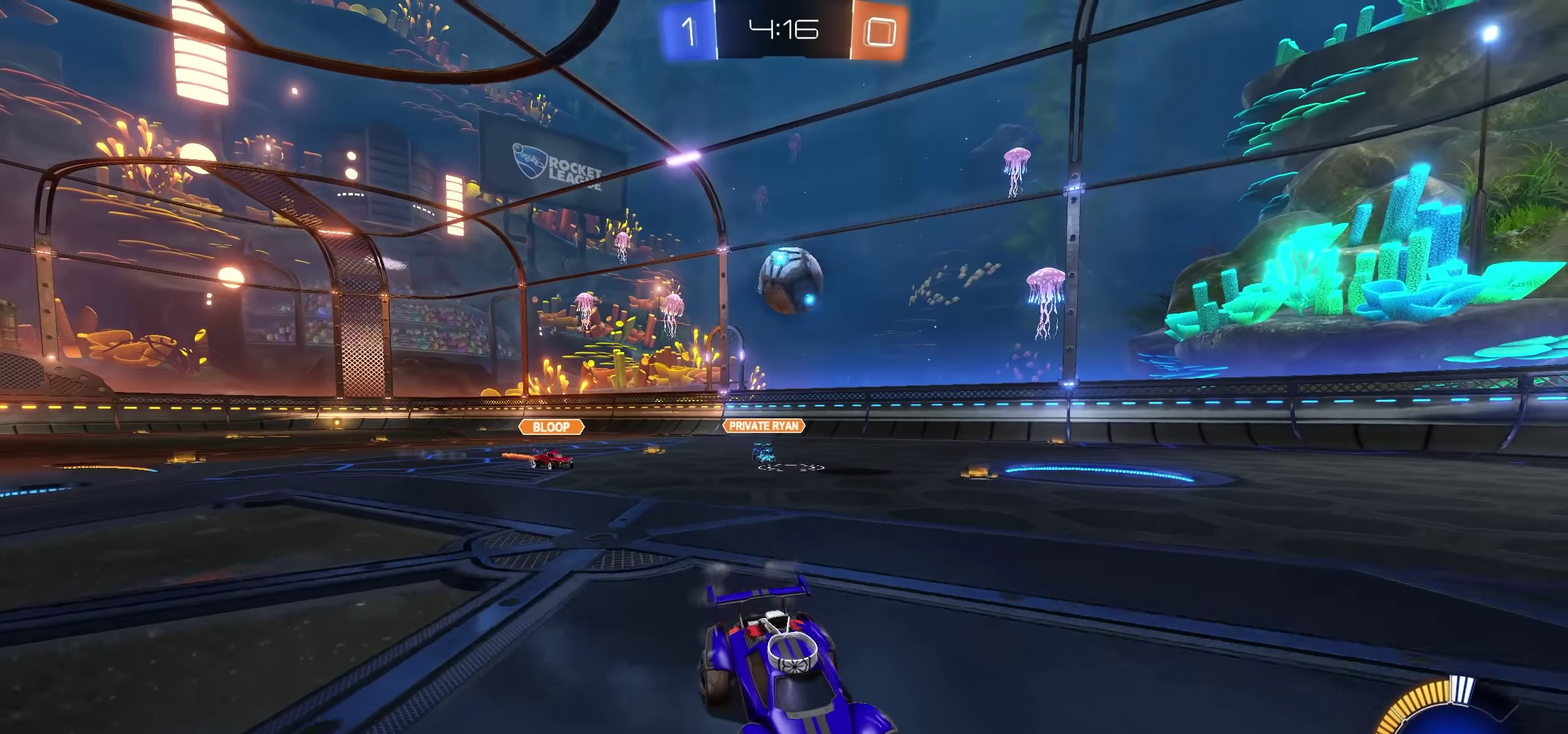
Gameplay with a controller (PlayStation layout); each line is a JSON object with the inputs held at the frame after it. "events" lists button and stick changes between this image and that frame as [ms after this image, input, new state], when the widget could be followed in between.
{"buttons": ["R2"], "left_stick": "center", "right_stick": "center", "events": []}
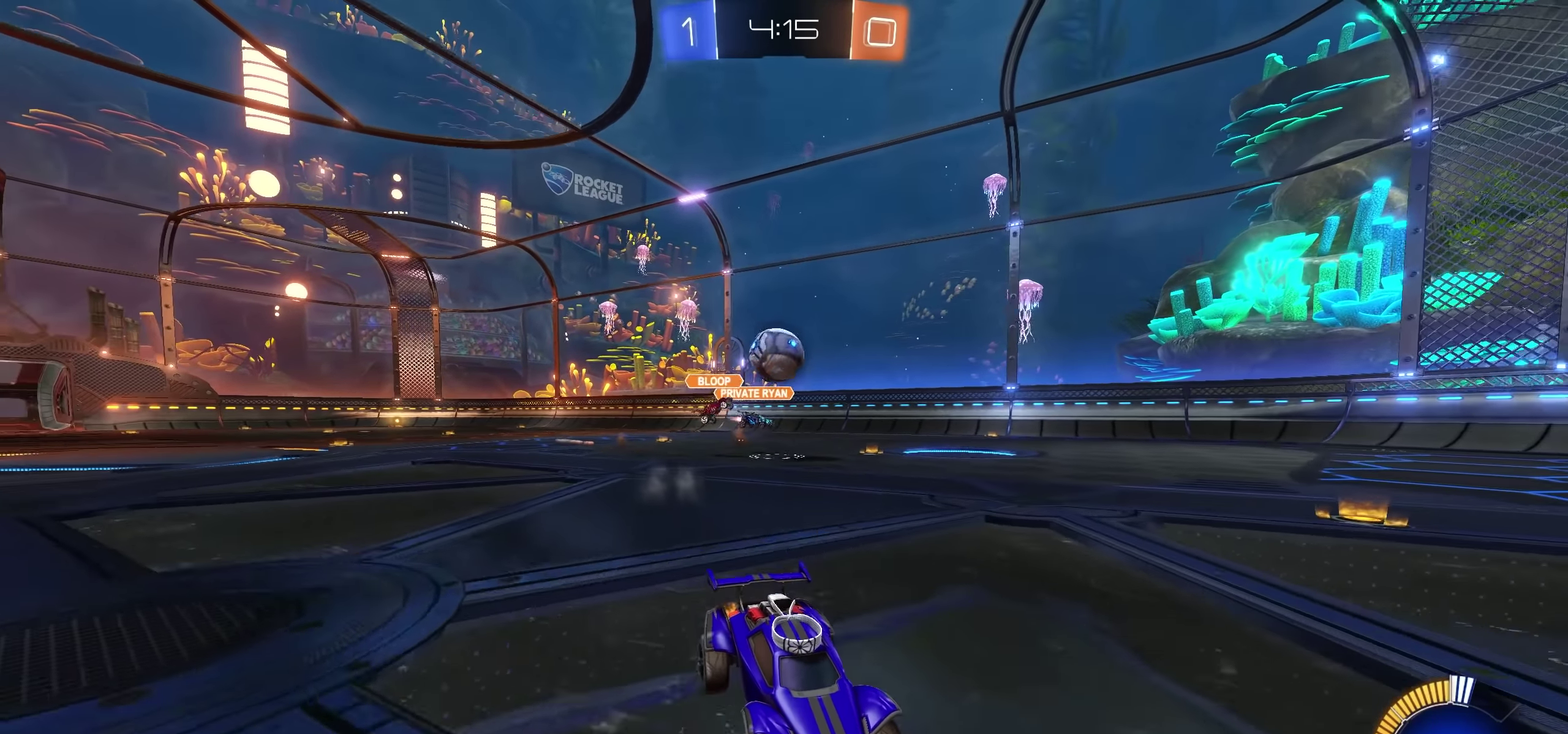
{"buttons": ["R2"], "left_stick": "left", "right_stick": "center", "events": [[166, "left_stick", "left"]]}
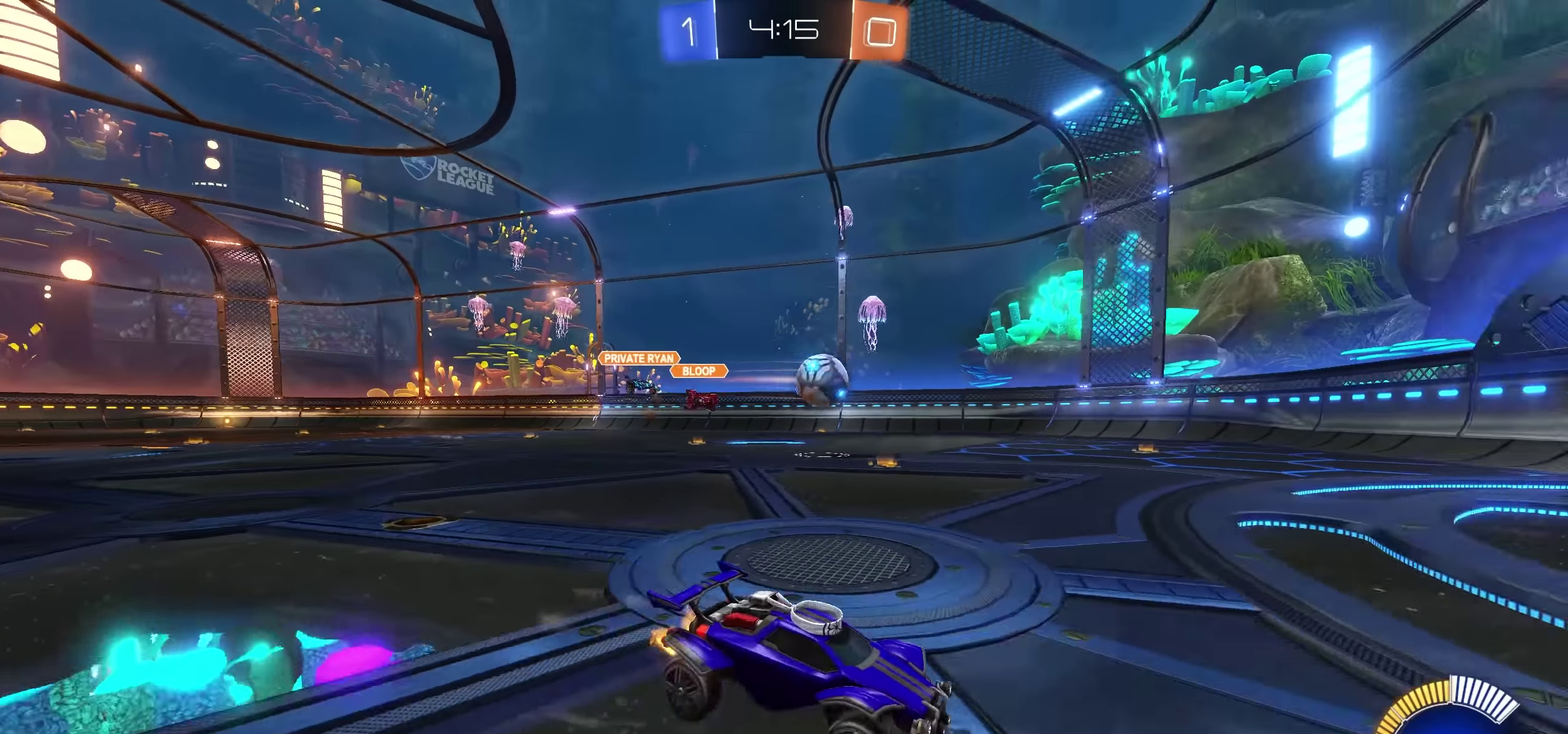
{"buttons": ["R2"], "left_stick": "center", "right_stick": "center", "events": [[166, "left_stick", "center"]]}
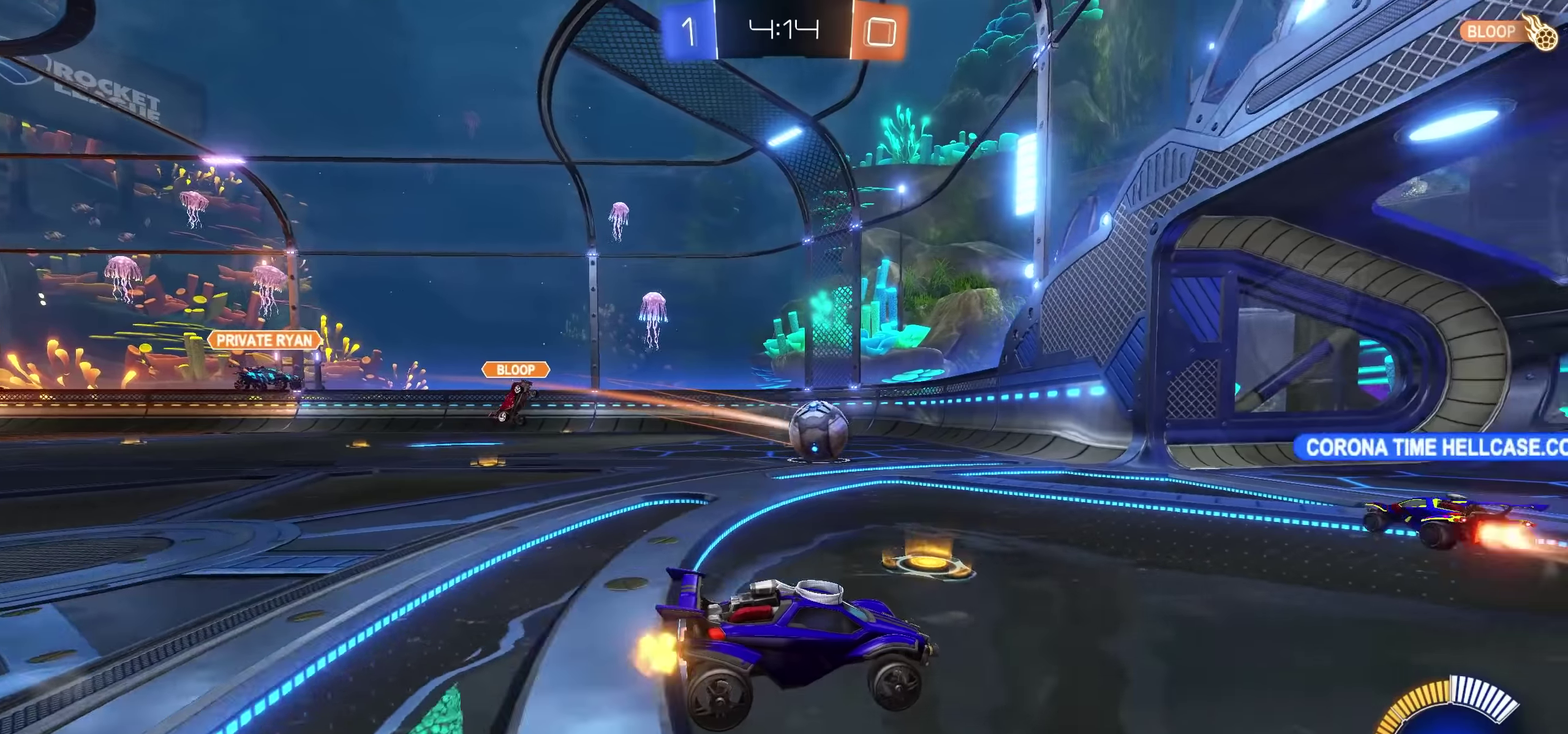
{"buttons": ["L1", "R2"], "left_stick": "left", "right_stick": "center", "events": [[333, "left_stick", "left"], [433, "L1", "down"]]}
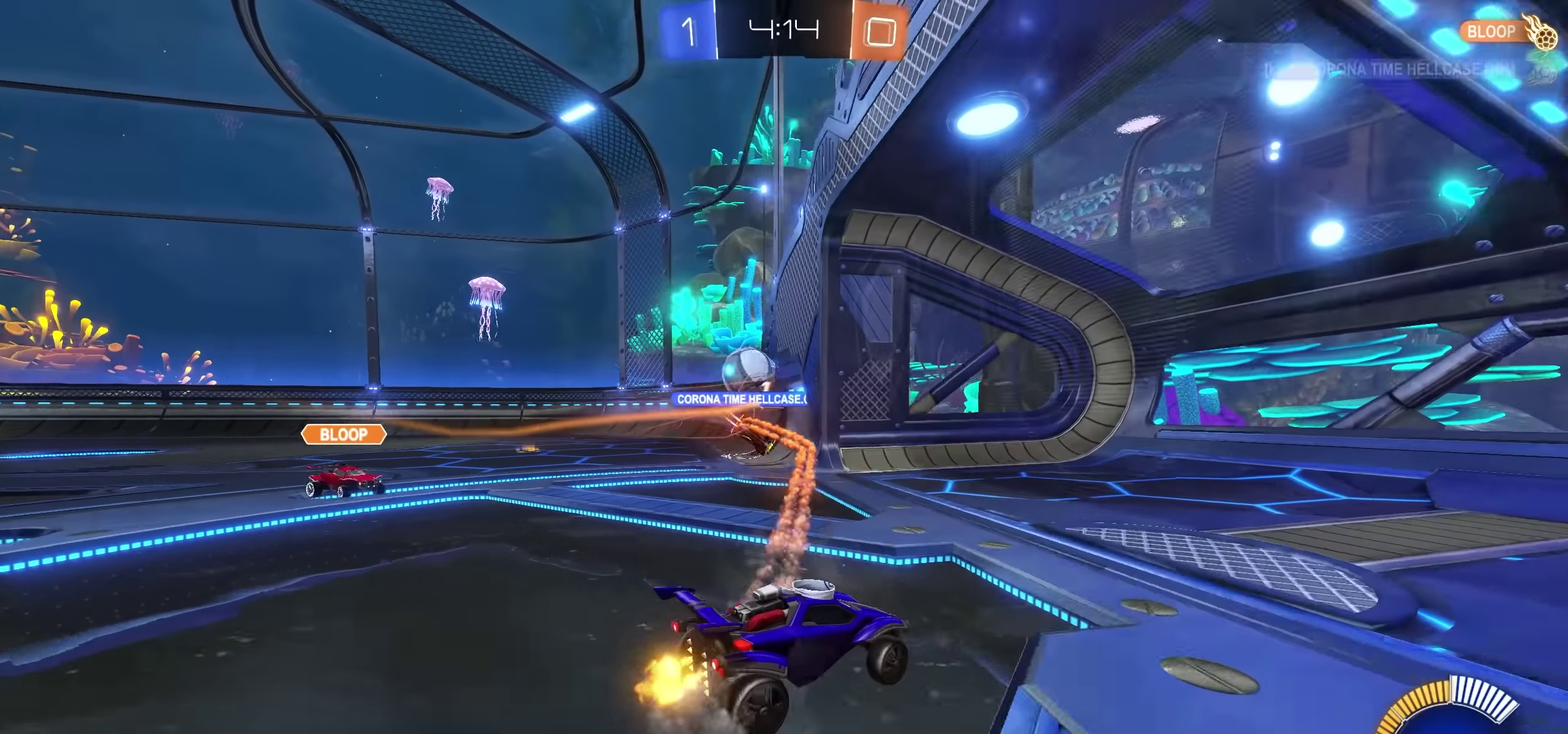
{"buttons": ["R2"], "left_stick": "left", "right_stick": "center", "events": [[83, "L1", "up"]]}
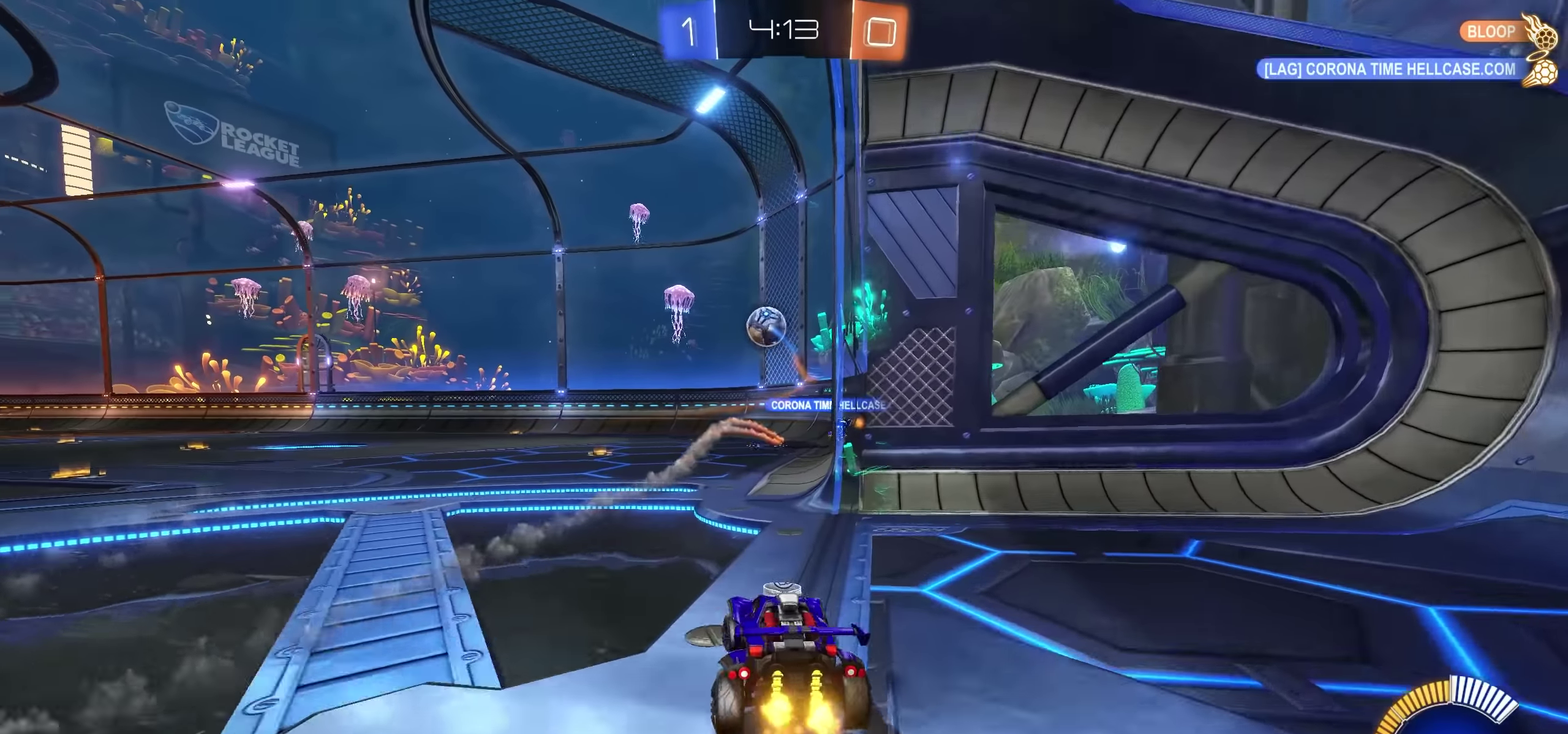
{"buttons": ["R2"], "left_stick": "left", "right_stick": "center", "events": []}
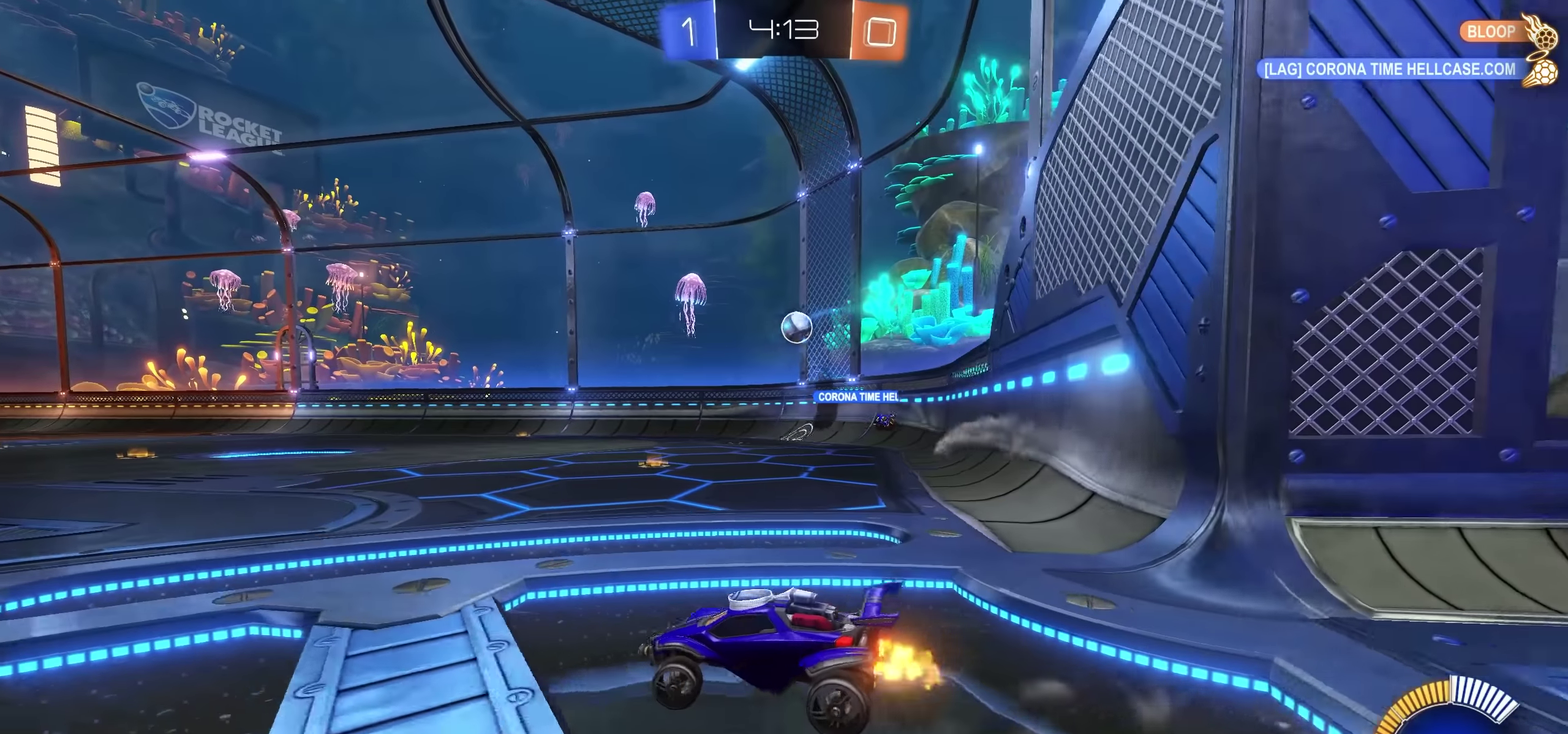
{"buttons": ["R2"], "left_stick": "up-right", "right_stick": "center", "events": [[250, "left_stick", "center"], [350, "left_stick", "up-right"]]}
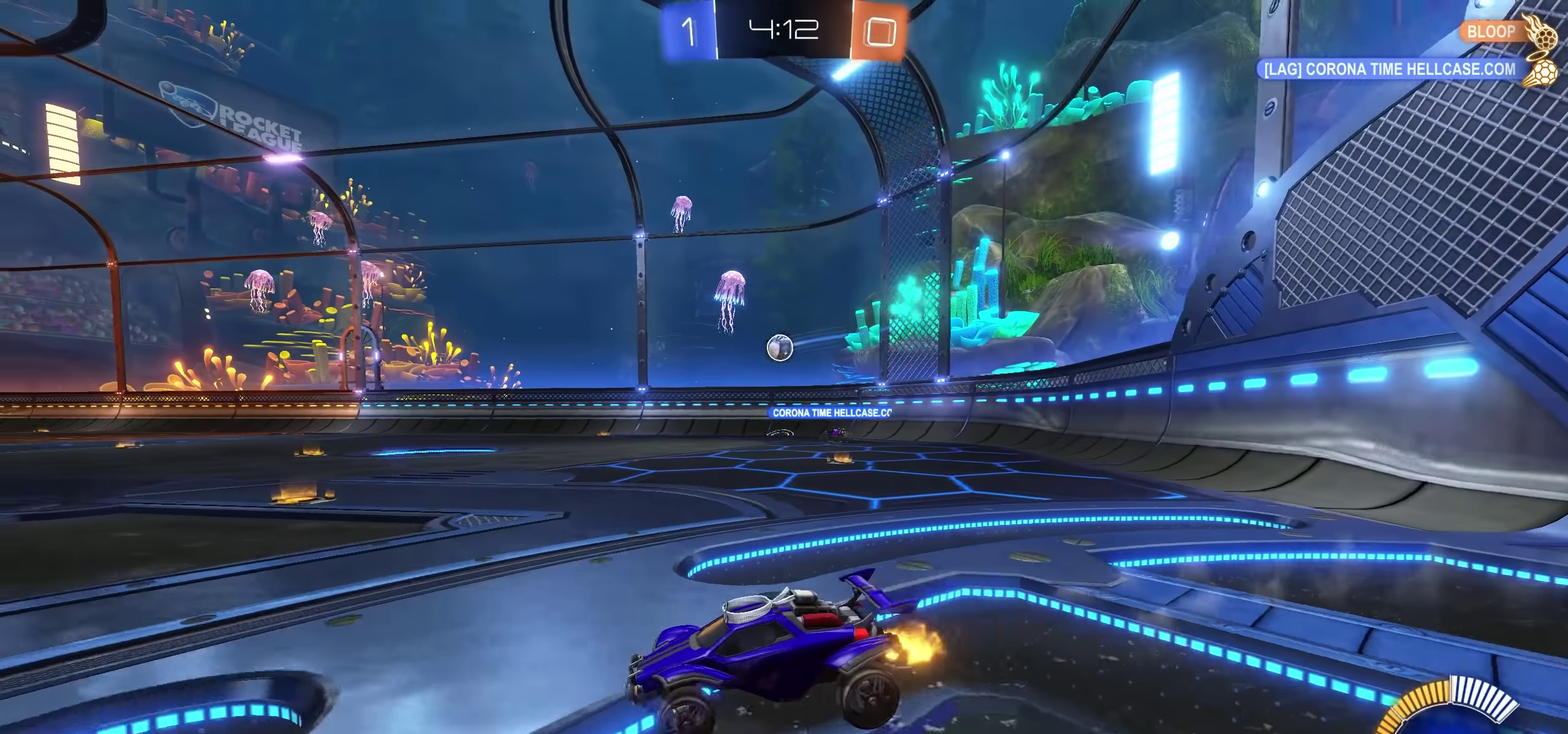
{"buttons": ["CROSS", "R2"], "left_stick": "center", "right_stick": "center", "events": [[166, "left_stick", "center"], [366, "CROSS", "down"]]}
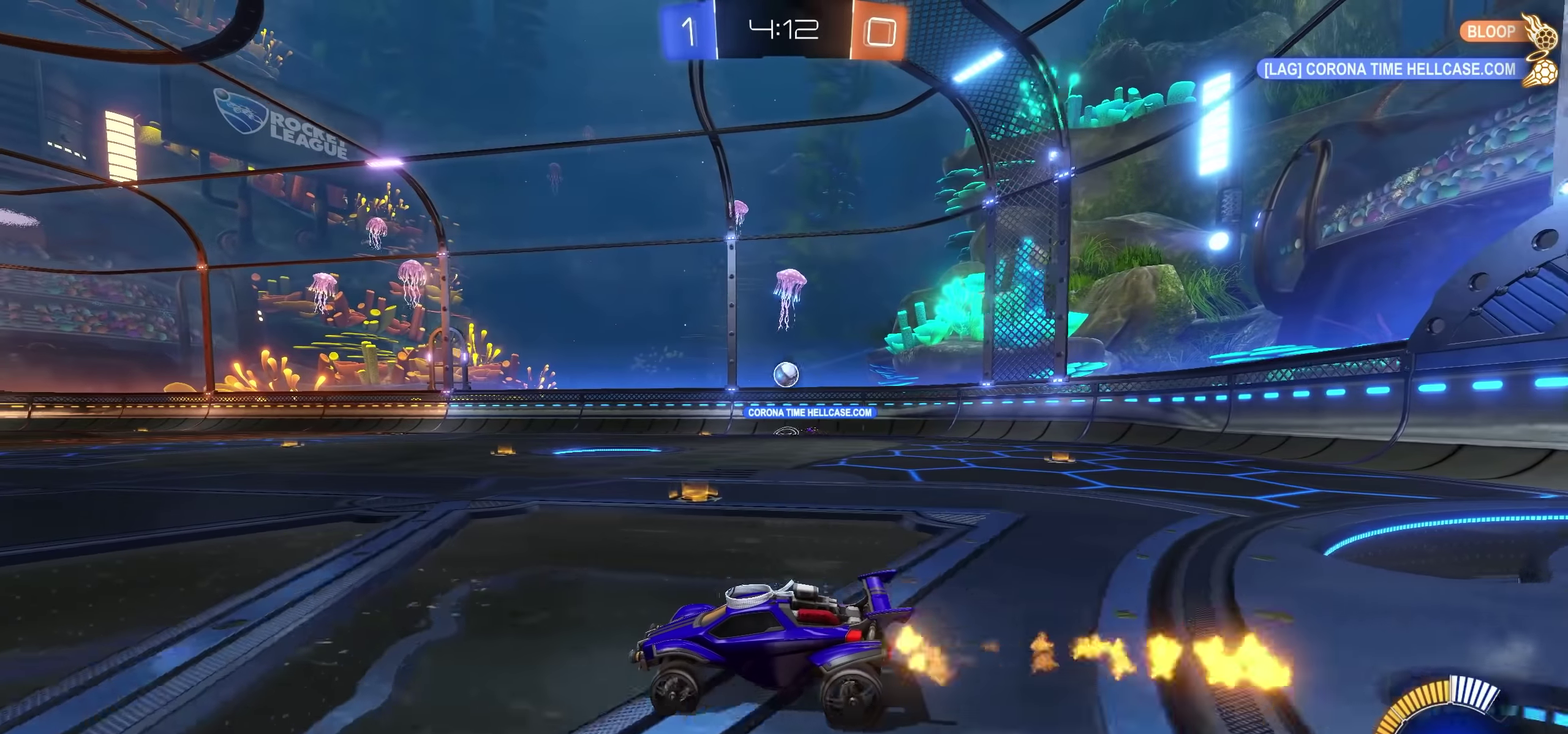
{"buttons": ["R2"], "left_stick": "center", "right_stick": "center", "events": [[16, "CROSS", "up"], [33, "left_stick", "left"], [200, "left_stick", "center"], [333, "left_stick", "left"], [483, "left_stick", "center"]]}
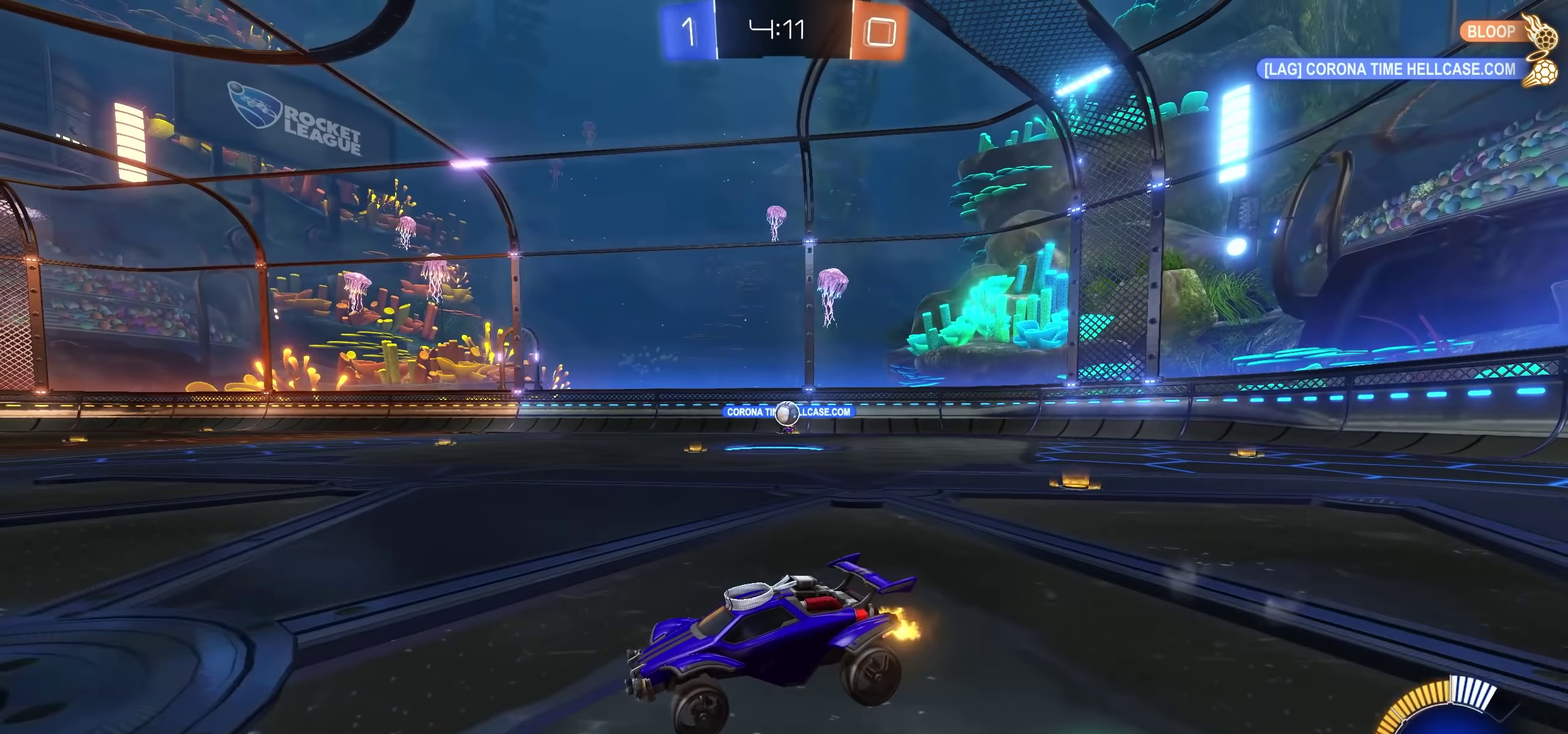
{"buttons": ["R2"], "left_stick": "up-right", "right_stick": "center", "events": [[66, "left_stick", "left"], [233, "left_stick", "center"], [350, "left_stick", "up-right"]]}
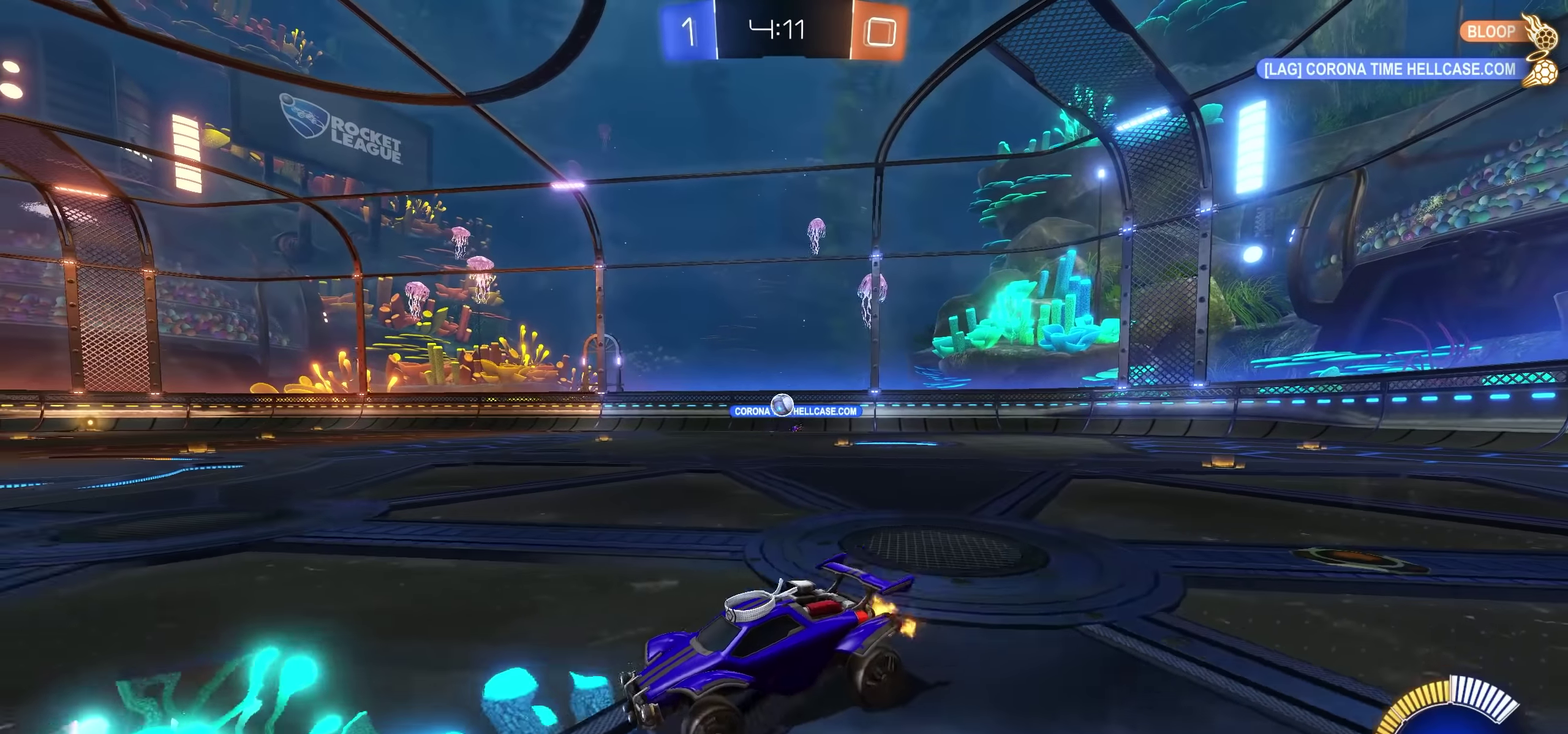
{"buttons": ["R2", "DPAD_UP"], "left_stick": "center", "right_stick": "center", "events": [[266, "left_stick", "center"], [466, "DPAD_UP", "down"]]}
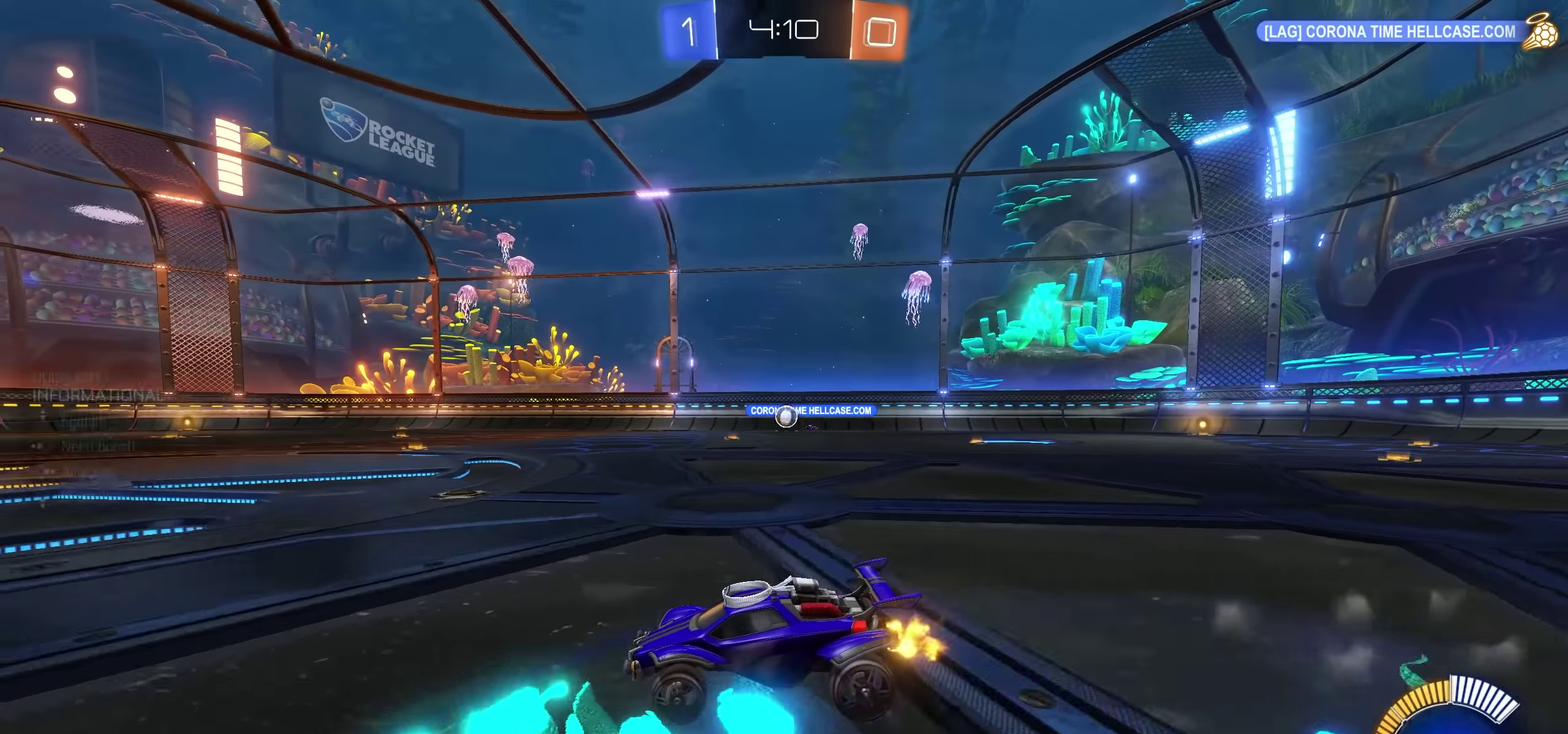
{"buttons": ["R2"], "left_stick": "up-right", "right_stick": "center", "events": [[50, "DPAD_UP", "up"], [166, "DPAD_DOWN", "down"], [233, "DPAD_DOWN", "up"], [483, "left_stick", "up-right"]]}
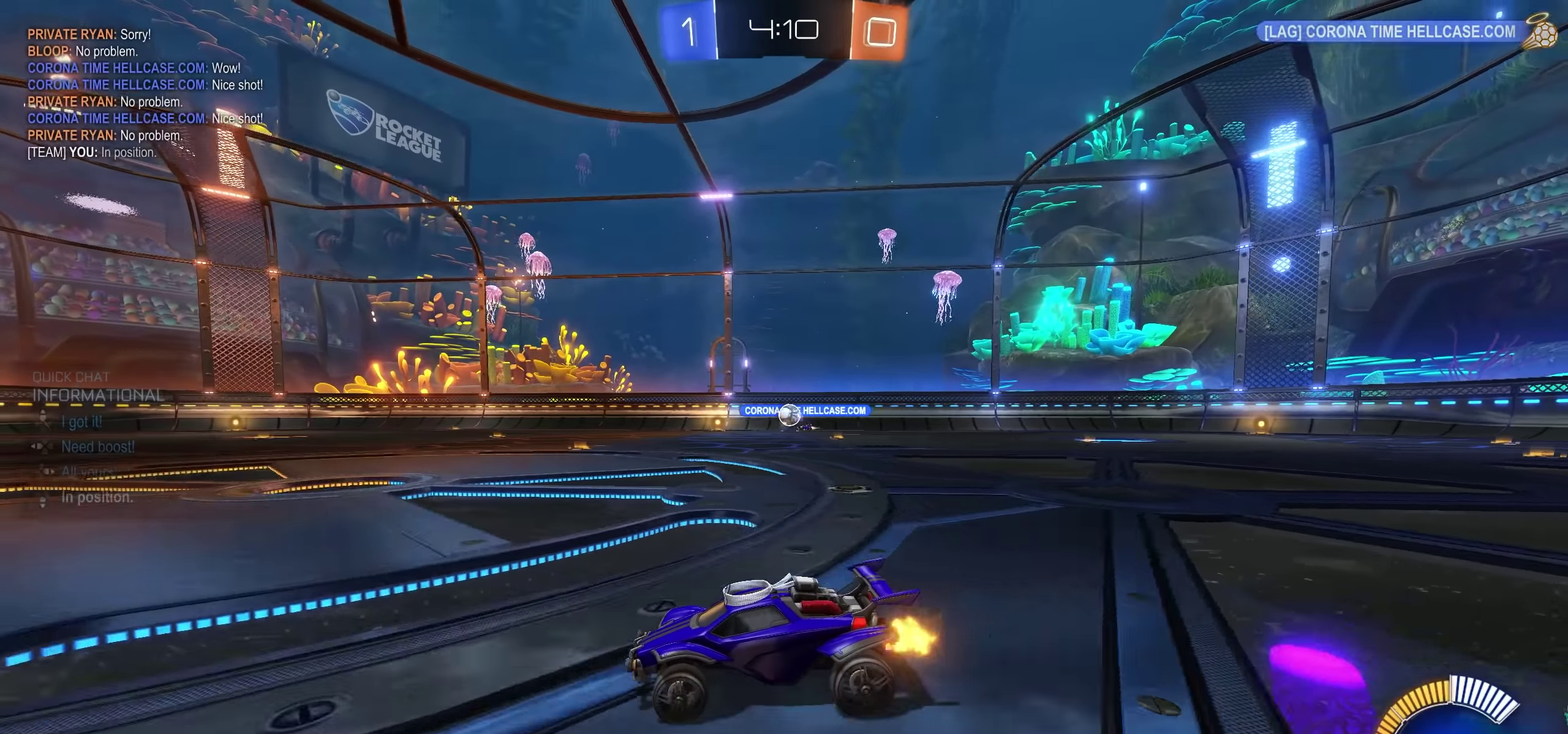
{"buttons": ["R2"], "left_stick": "left", "right_stick": "center", "events": [[300, "left_stick", "right"], [400, "left_stick", "center"], [466, "left_stick", "left"]]}
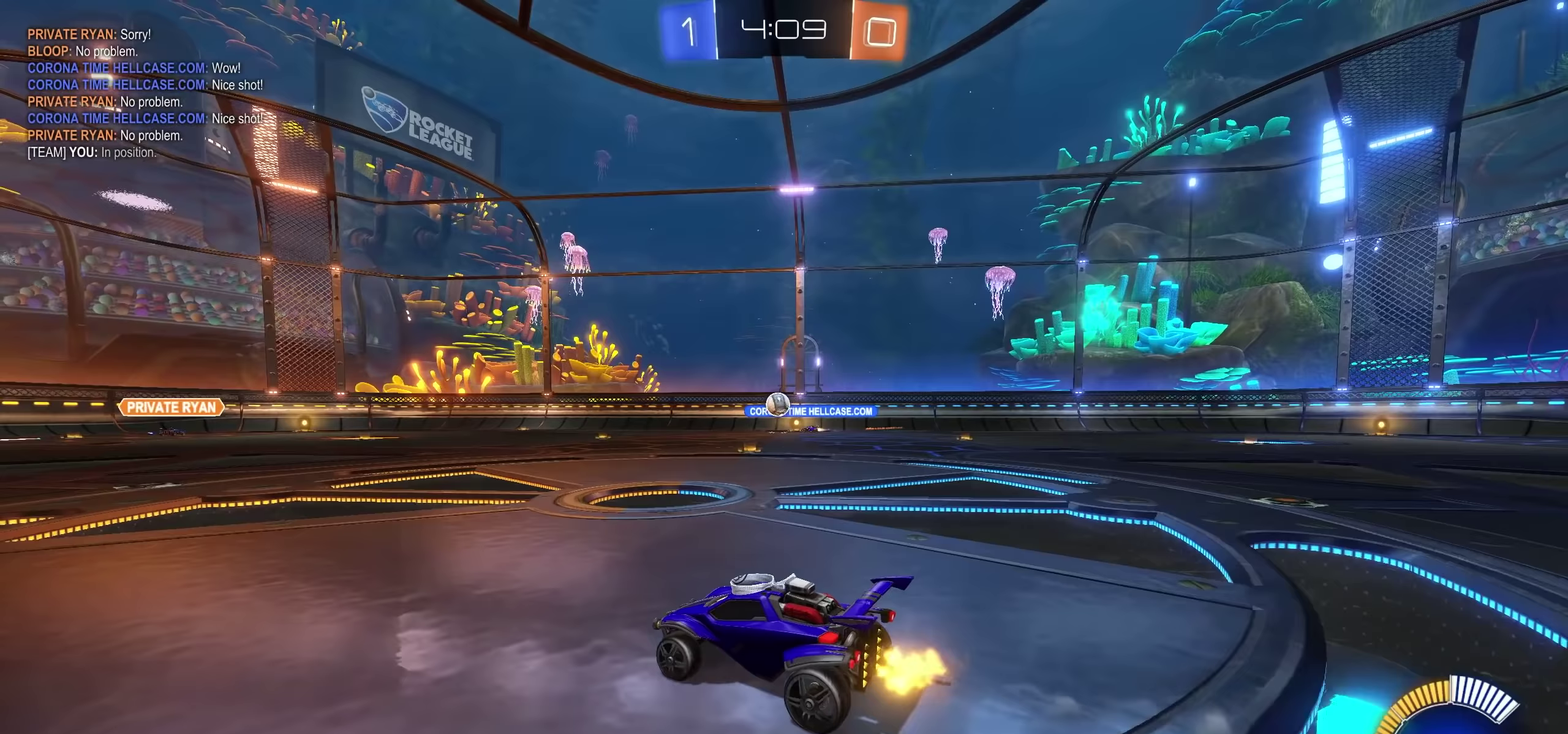
{"buttons": ["R2"], "left_stick": "up-right", "right_stick": "center", "events": [[117, "left_stick", "center"], [200, "left_stick", "right"], [367, "L1", "down"], [417, "left_stick", "up-right"], [467, "L1", "up"]]}
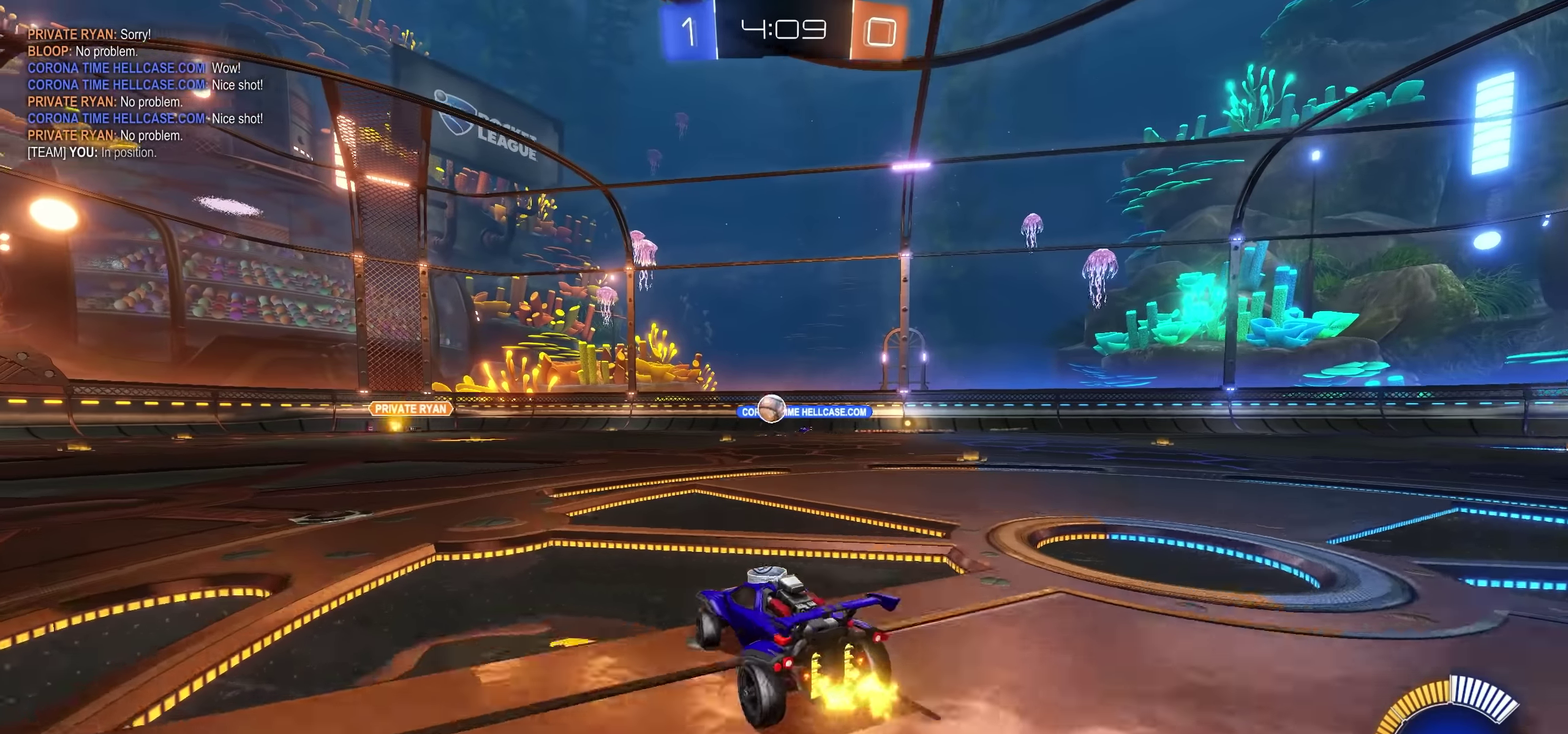
{"buttons": ["L1", "R2"], "left_stick": "left", "right_stick": "center", "events": [[267, "left_stick", "center"], [317, "left_stick", "left"], [467, "L1", "down"]]}
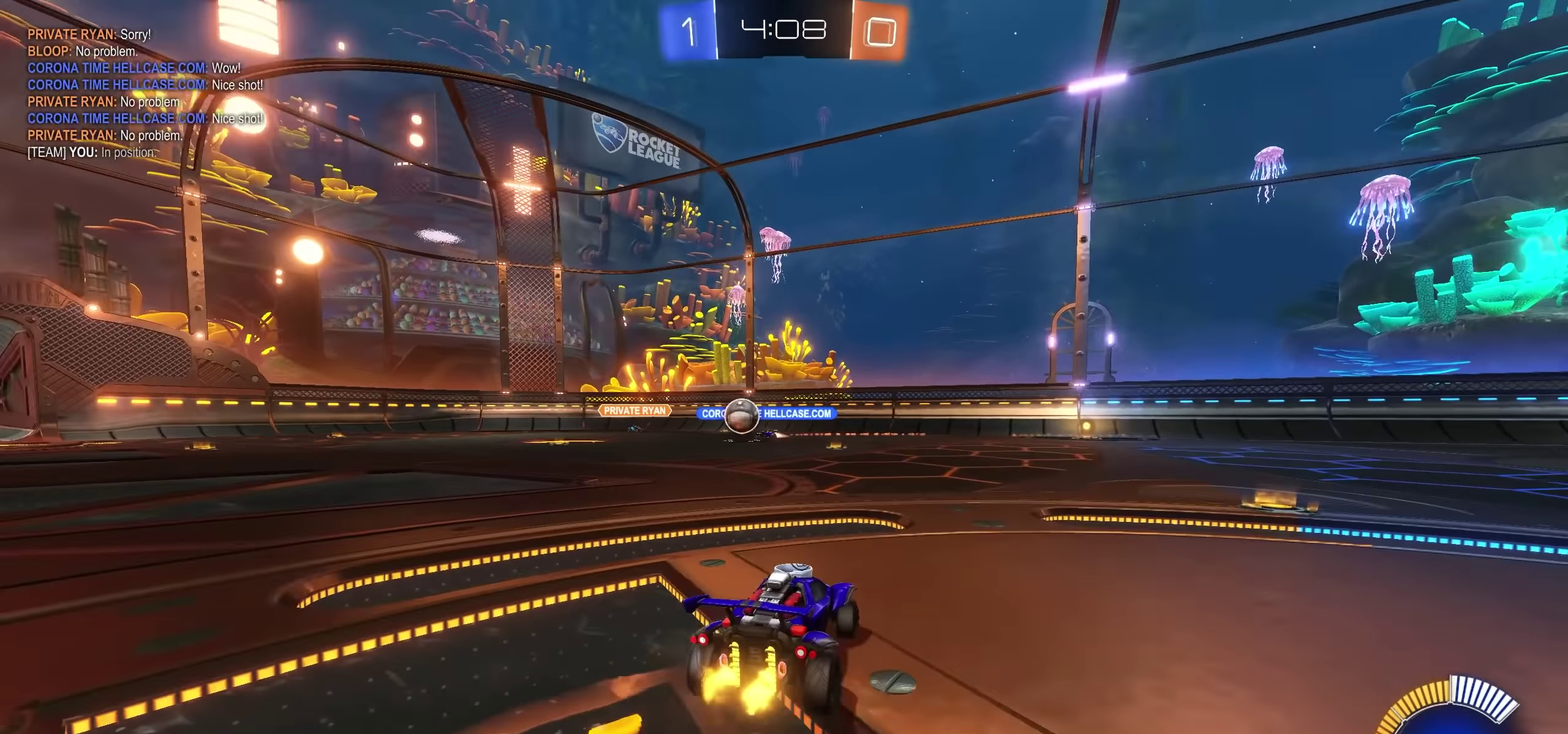
{"buttons": ["CROSS", "R2"], "left_stick": "left", "right_stick": "center", "events": [[50, "L1", "up"], [233, "CROSS", "down"]]}
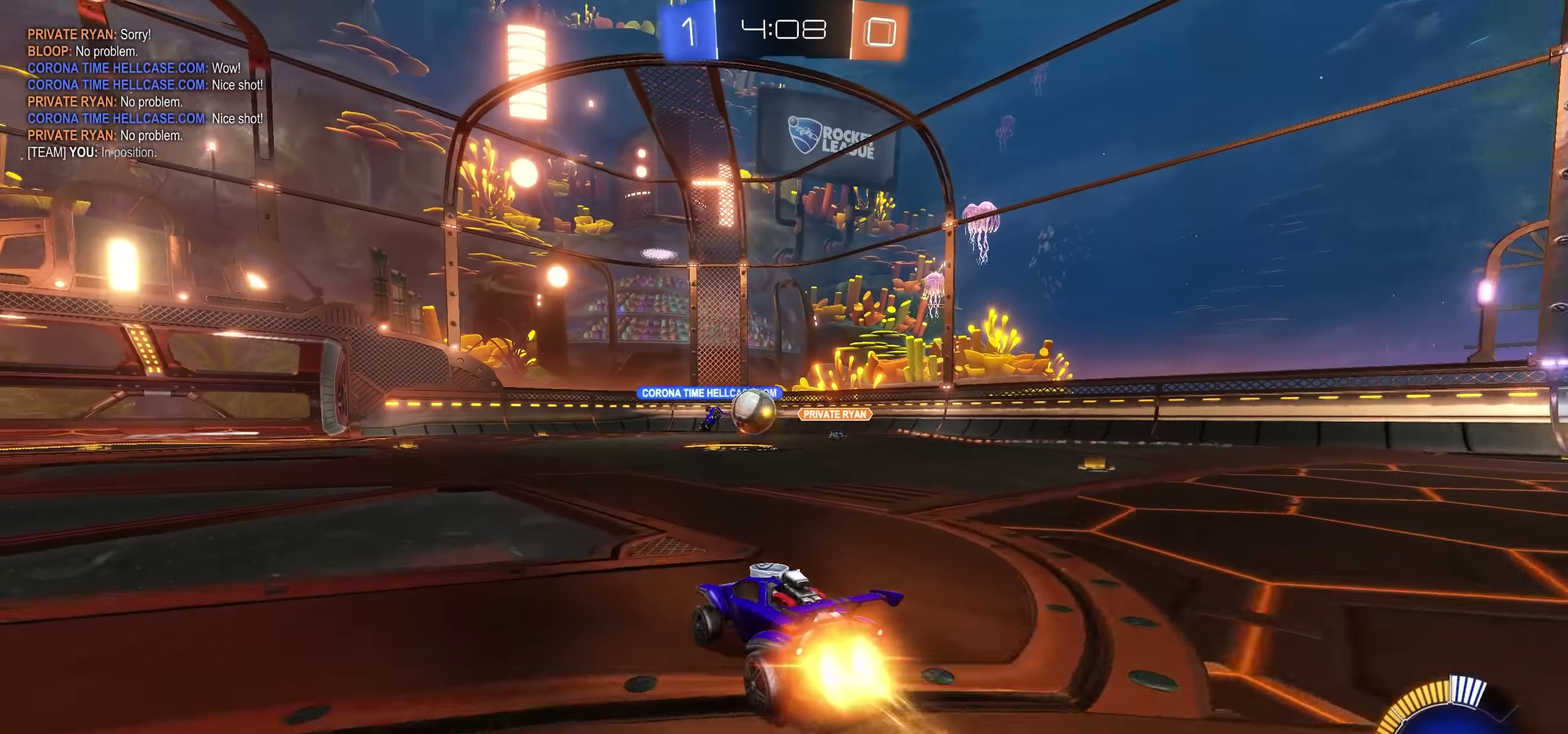
{"buttons": ["CROSS", "R2"], "left_stick": "center", "right_stick": "center", "events": [[233, "left_stick", "center"], [283, "left_stick", "up-right"], [467, "left_stick", "center"]]}
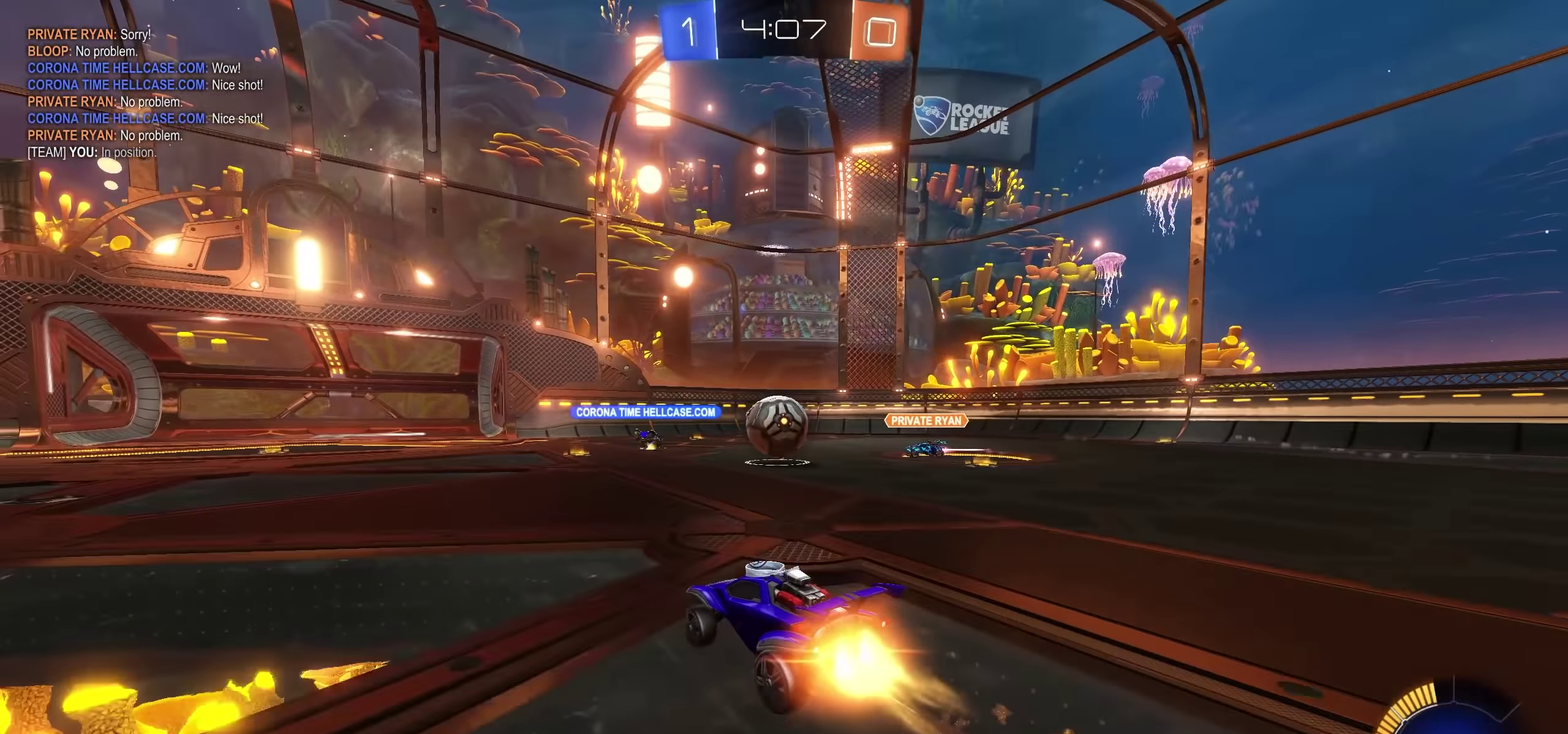
{"buttons": ["R2"], "left_stick": "left", "right_stick": "center", "events": [[150, "left_stick", "up-right"], [233, "left_stick", "center"], [333, "left_stick", "left"], [417, "CROSS", "up"], [417, "left_stick", "center"], [467, "left_stick", "left"]]}
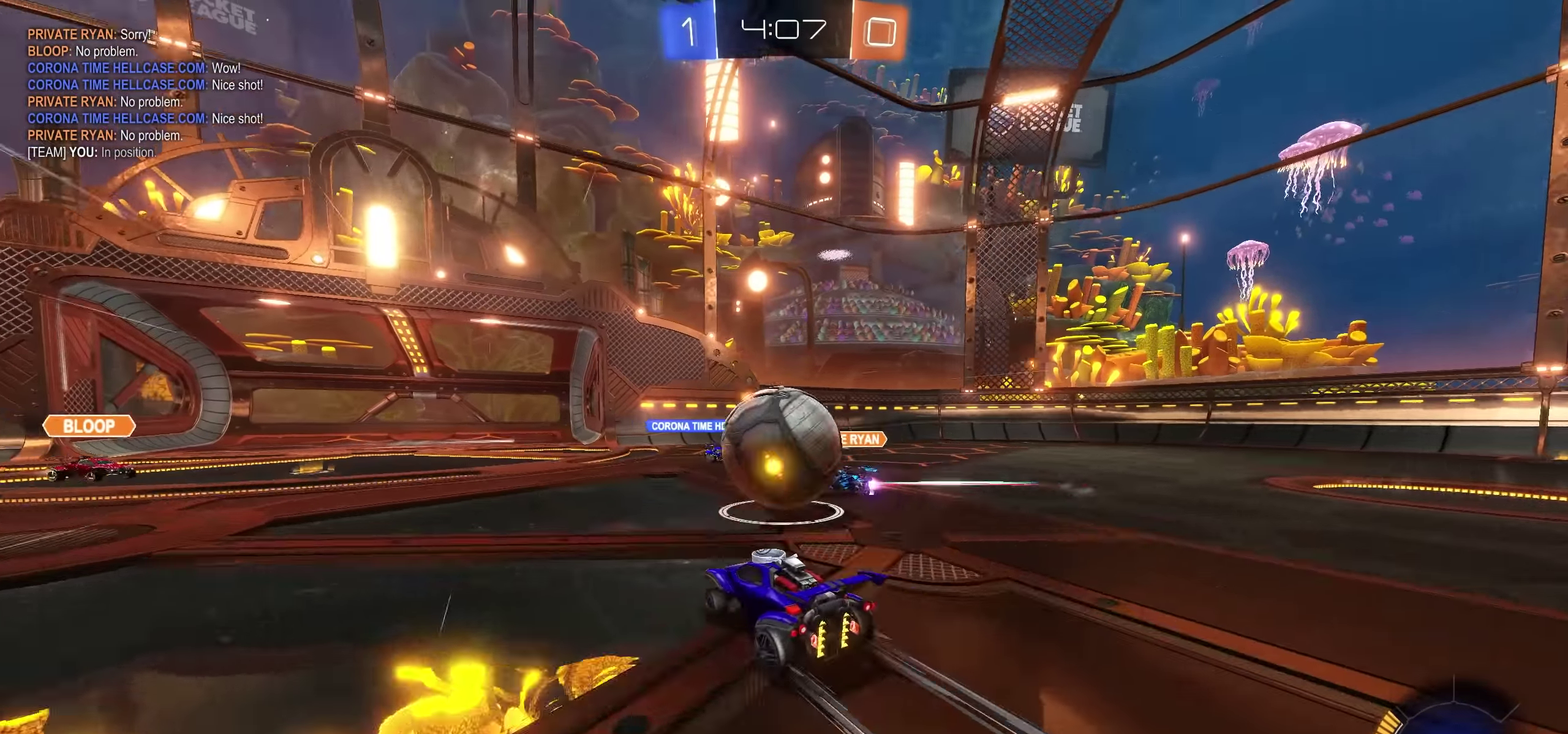
{"buttons": ["R2"], "left_stick": "left", "right_stick": "center", "events": [[167, "TRIANGLE", "down"], [200, "L1", "down"], [233, "TRIANGLE", "up"], [333, "L1", "up"]]}
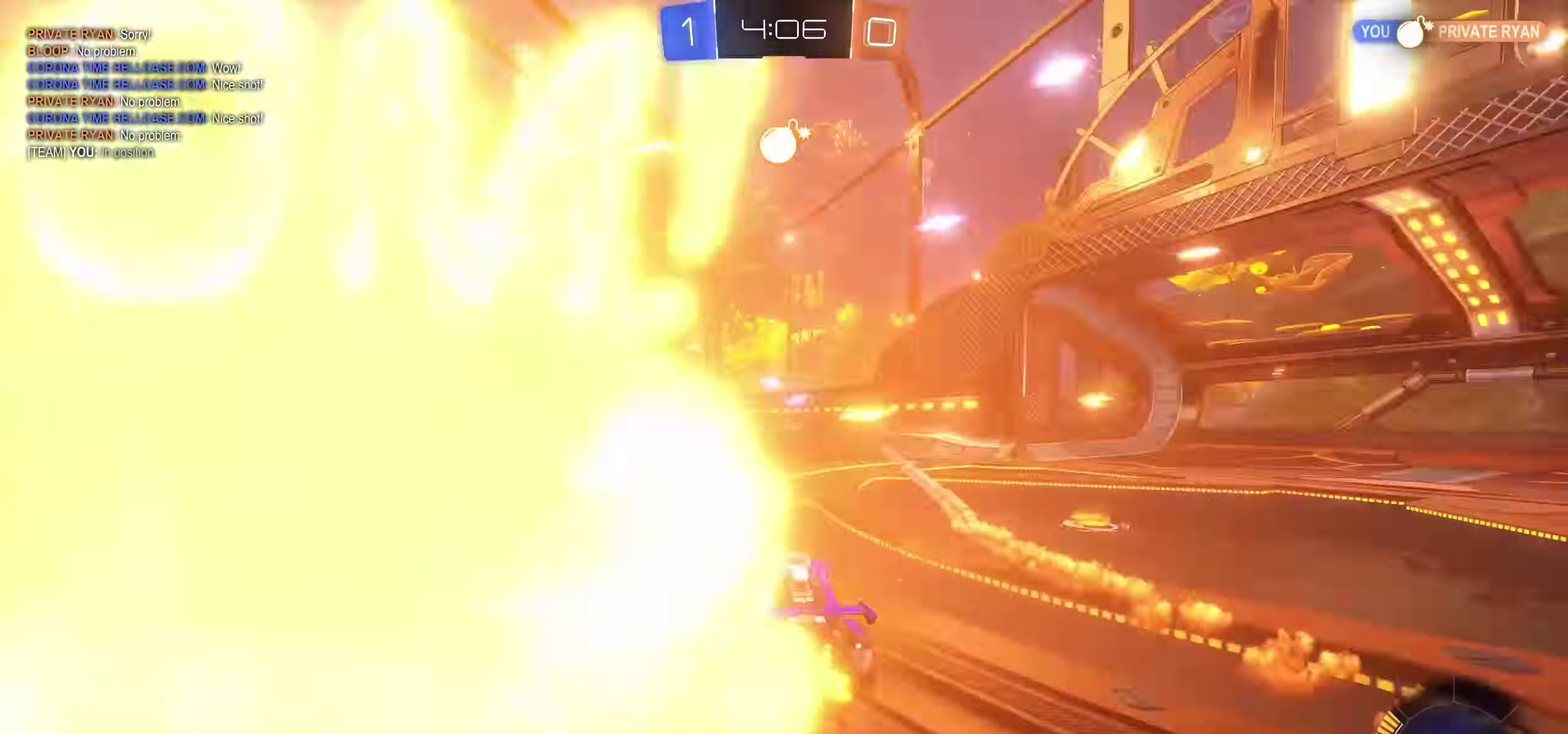
{"buttons": ["R2"], "left_stick": "center", "right_stick": "center", "events": [[17, "TRIANGLE", "down"], [100, "TRIANGLE", "up"], [233, "CROSS", "down"], [383, "left_stick", "center"], [483, "CROSS", "up"]]}
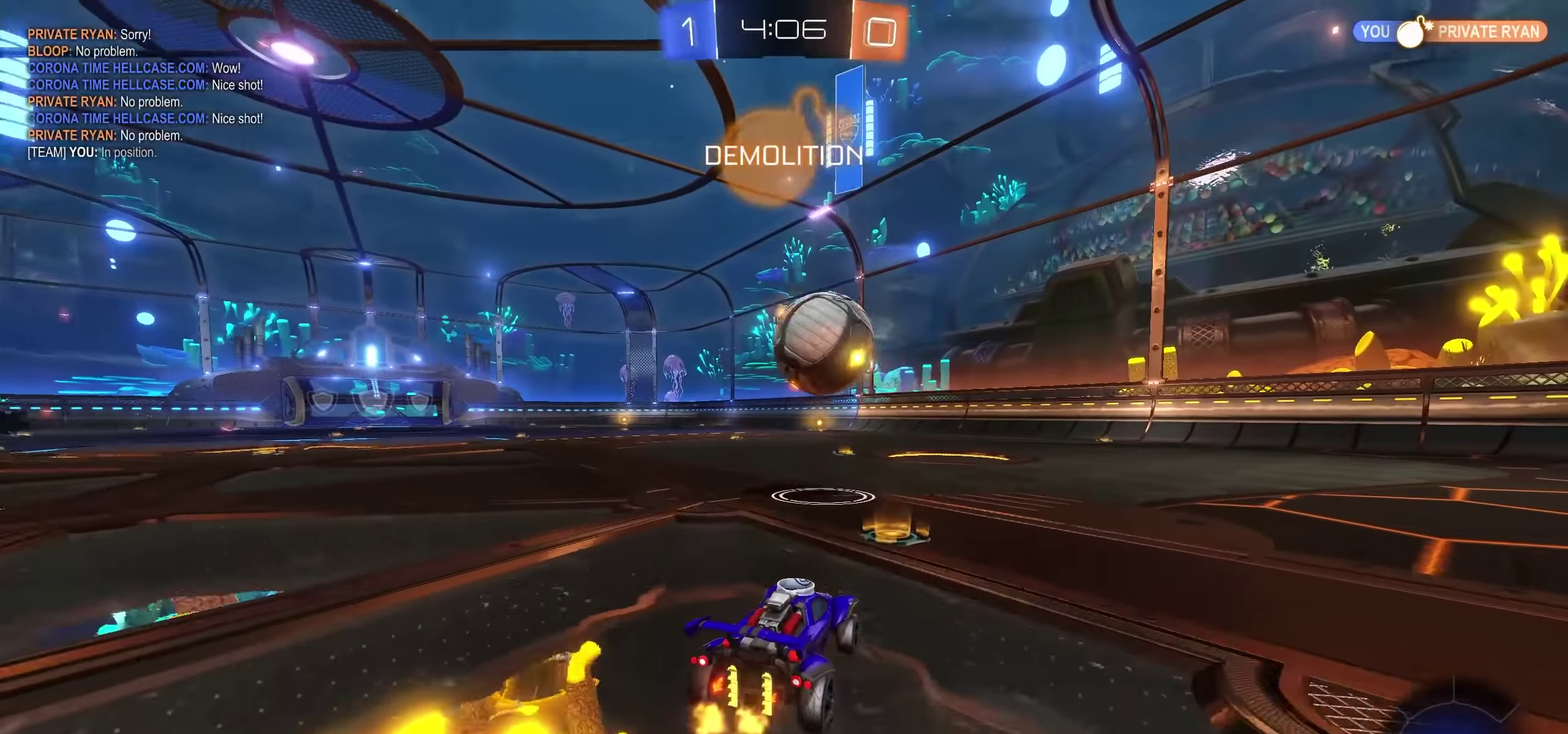
{"buttons": ["R2"], "left_stick": "center", "right_stick": "center", "events": [[33, "left_stick", "up-right"], [67, "TRIANGLE", "down"], [133, "left_stick", "center"], [167, "TRIANGLE", "up"], [333, "left_stick", "up-right"], [467, "left_stick", "center"]]}
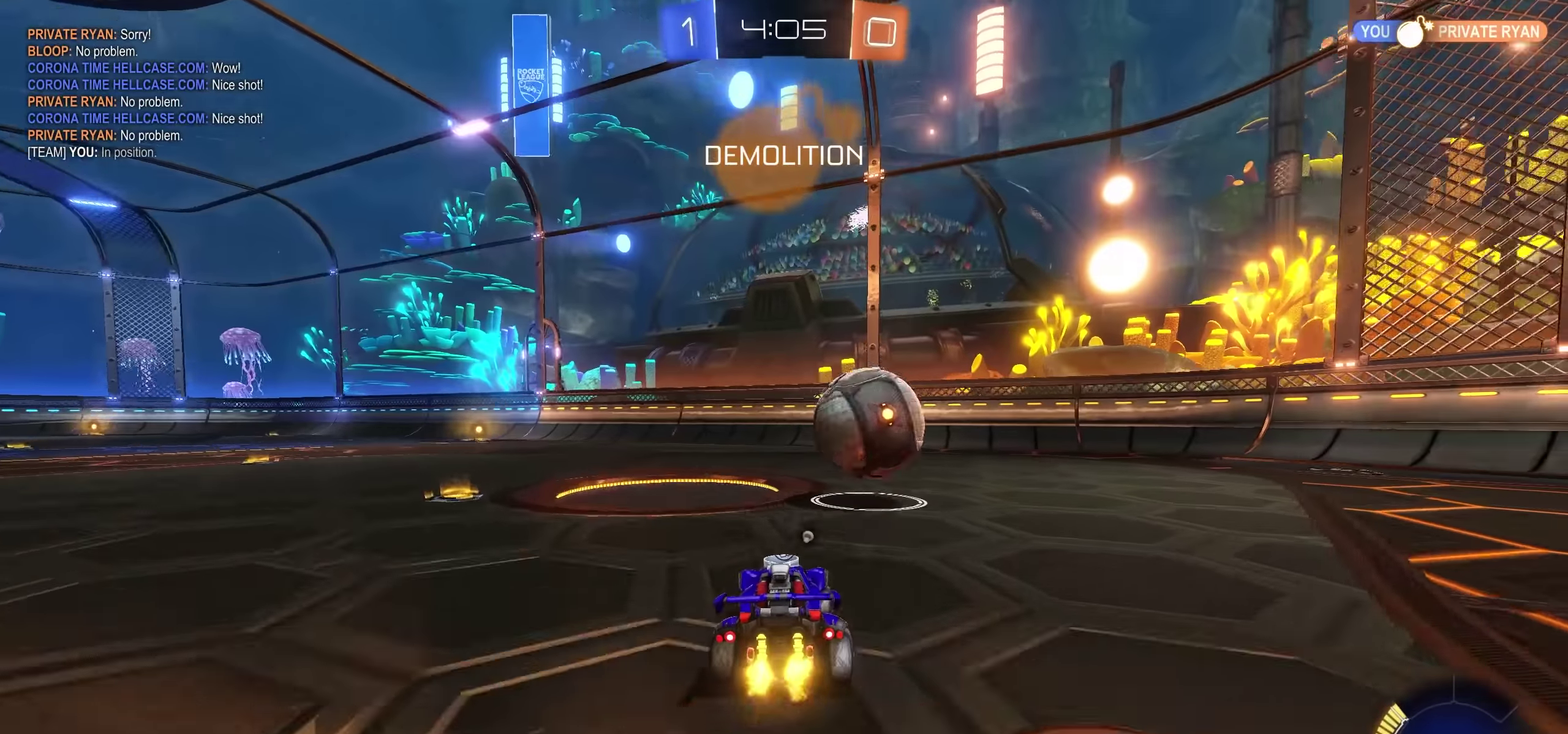
{"buttons": ["R2"], "left_stick": "center", "right_stick": "center", "events": [[100, "TRIANGLE", "down"], [200, "left_stick", "up-right"], [217, "TRIANGLE", "up"], [300, "left_stick", "center"]]}
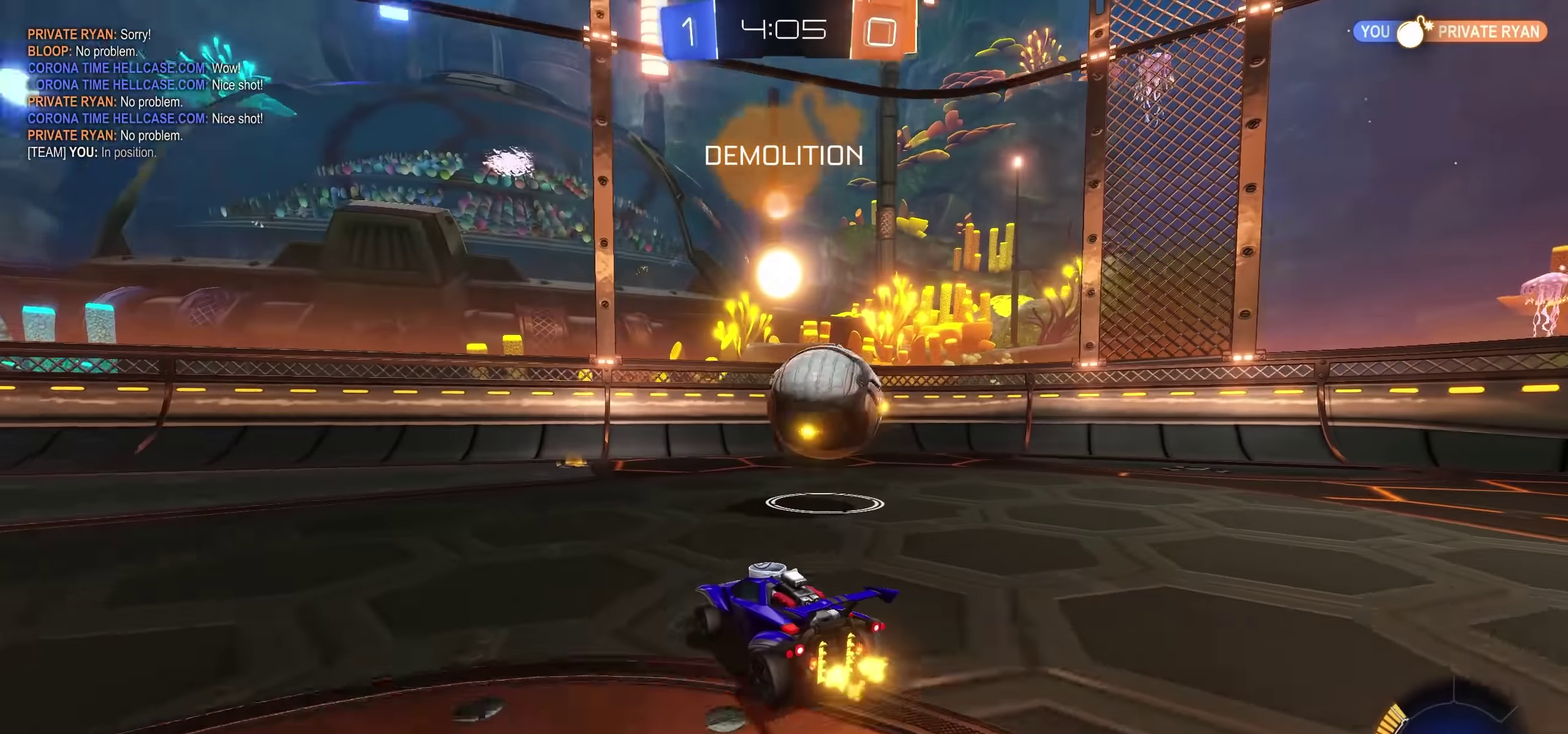
{"buttons": ["SQUARE", "R2"], "left_stick": "center", "right_stick": "center", "events": [[50, "left_stick", "up-right"], [433, "left_stick", "center"], [483, "SQUARE", "down"]]}
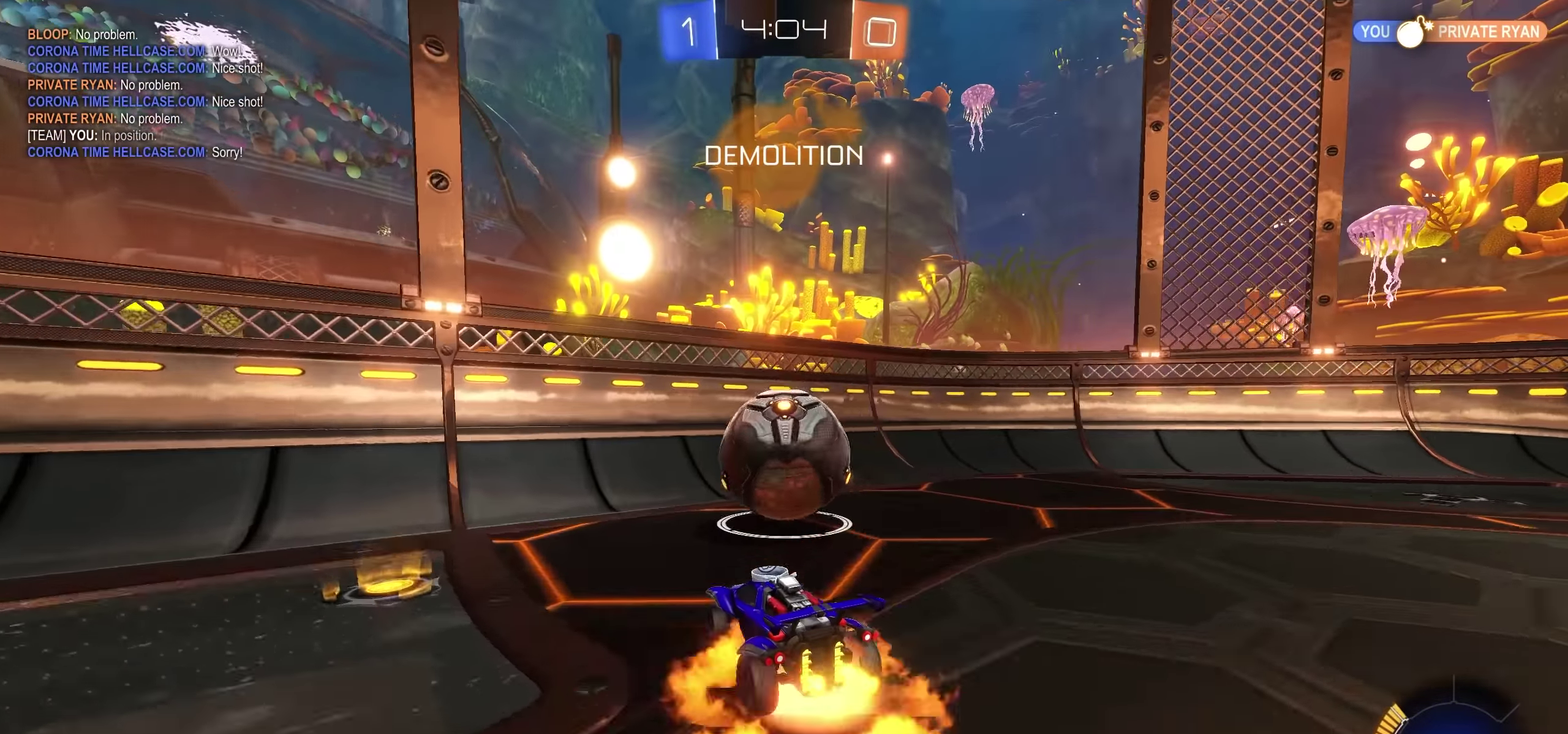
{"buttons": ["R2"], "left_stick": "up-right", "right_stick": "center", "events": [[33, "left_stick", "down-right"], [117, "L1", "down"], [183, "CROSS", "down"], [200, "SQUARE", "up"], [250, "L1", "up"], [317, "CROSS", "up"], [350, "left_stick", "up-right"]]}
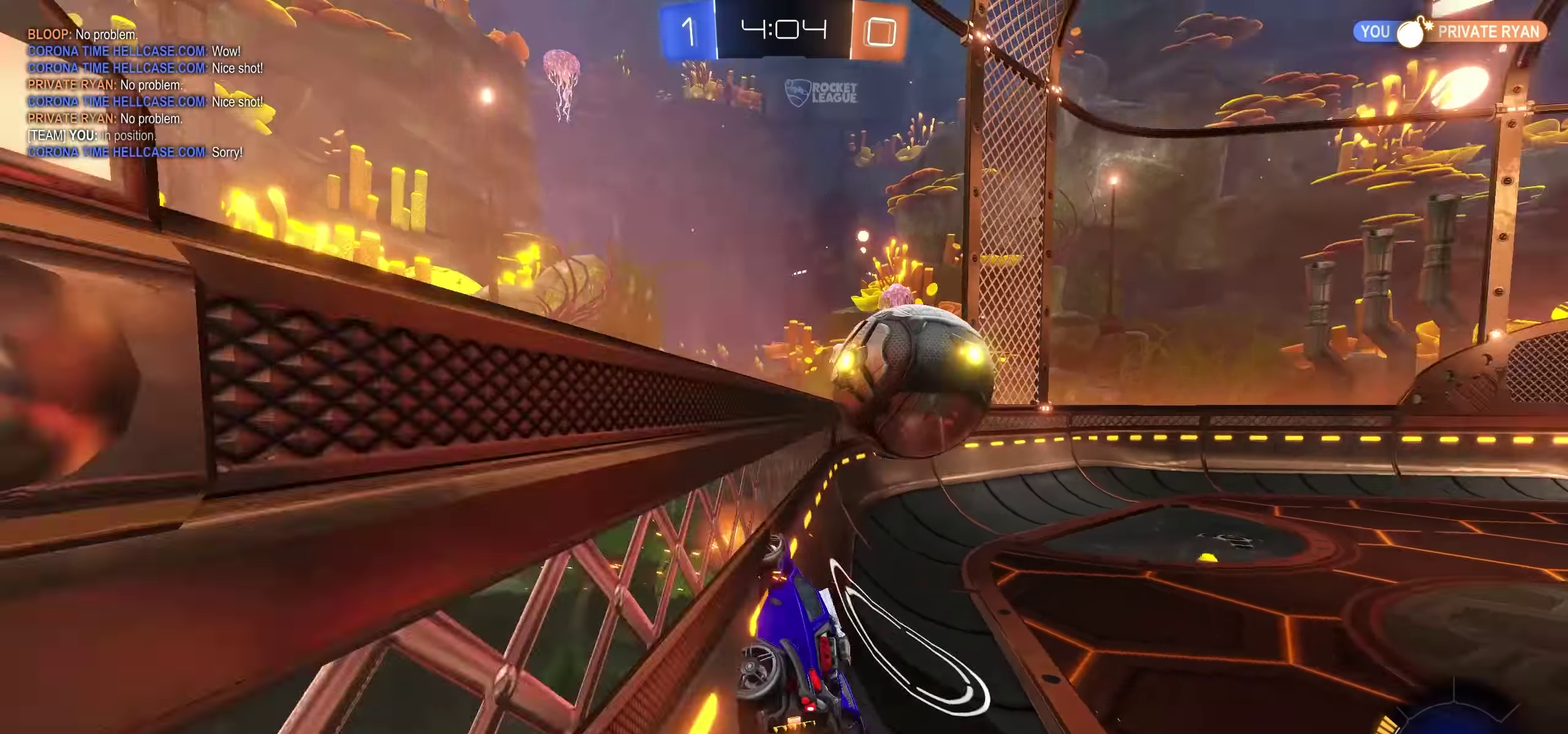
{"buttons": ["R2"], "left_stick": "up-right", "right_stick": "center", "events": []}
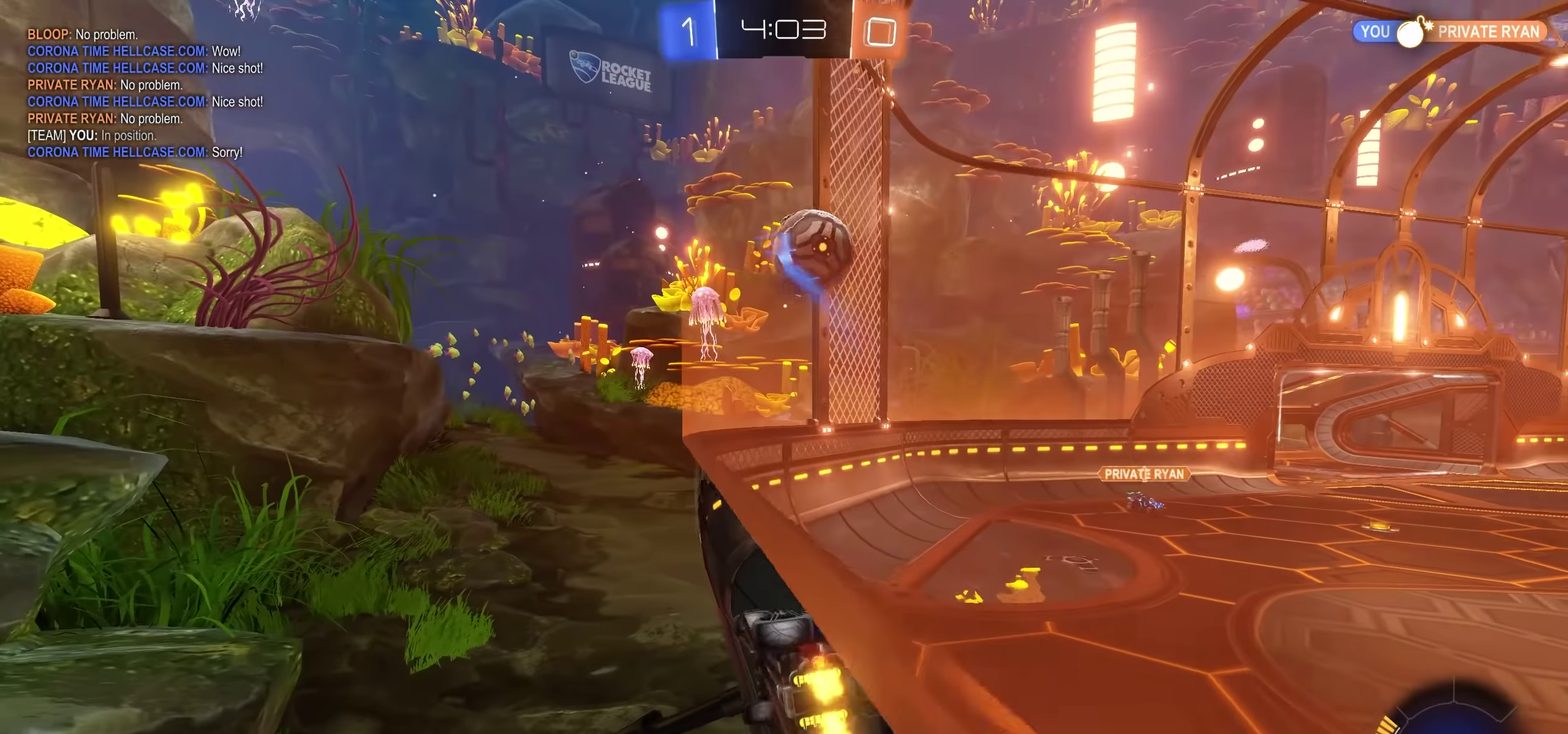
{"buttons": ["R2"], "left_stick": "up-right", "right_stick": "center", "events": []}
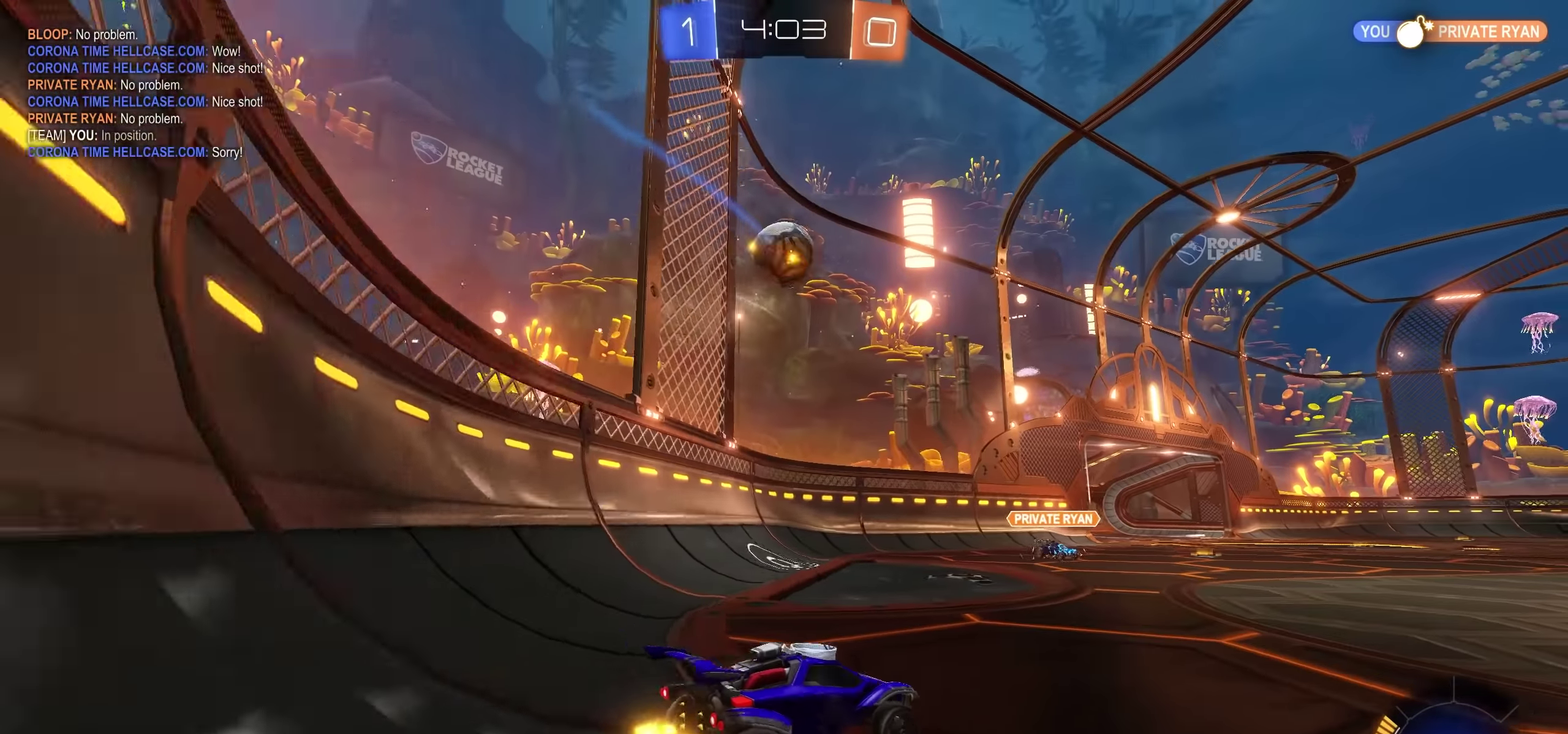
{"buttons": ["R2"], "left_stick": "left", "right_stick": "center", "events": [[83, "left_stick", "center"], [300, "left_stick", "left"]]}
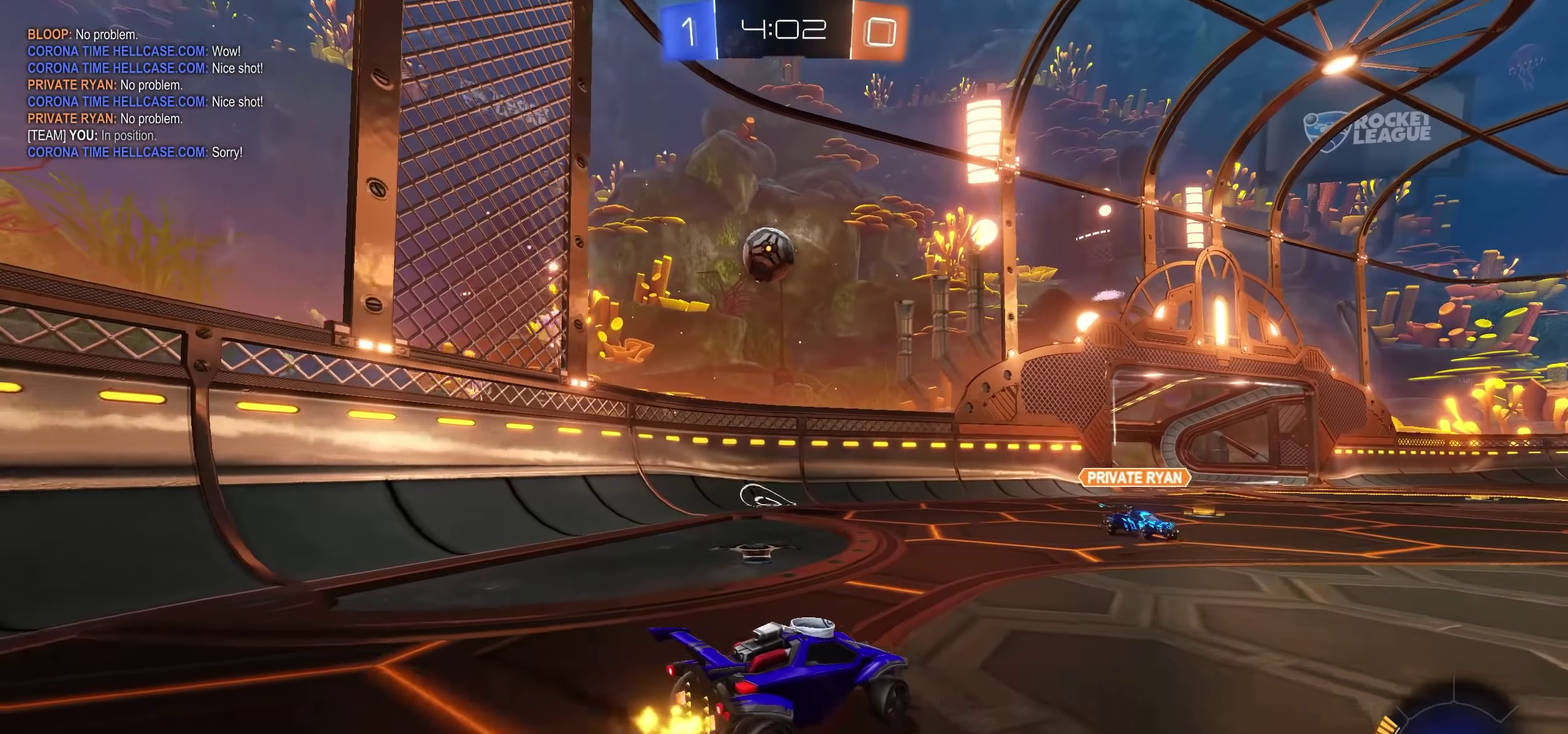
{"buttons": ["R2"], "left_stick": "center", "right_stick": "center", "events": [[66, "CROSS", "down"], [66, "left_stick", "center"], [233, "left_stick", "left"], [266, "CROSS", "up"], [333, "left_stick", "center"]]}
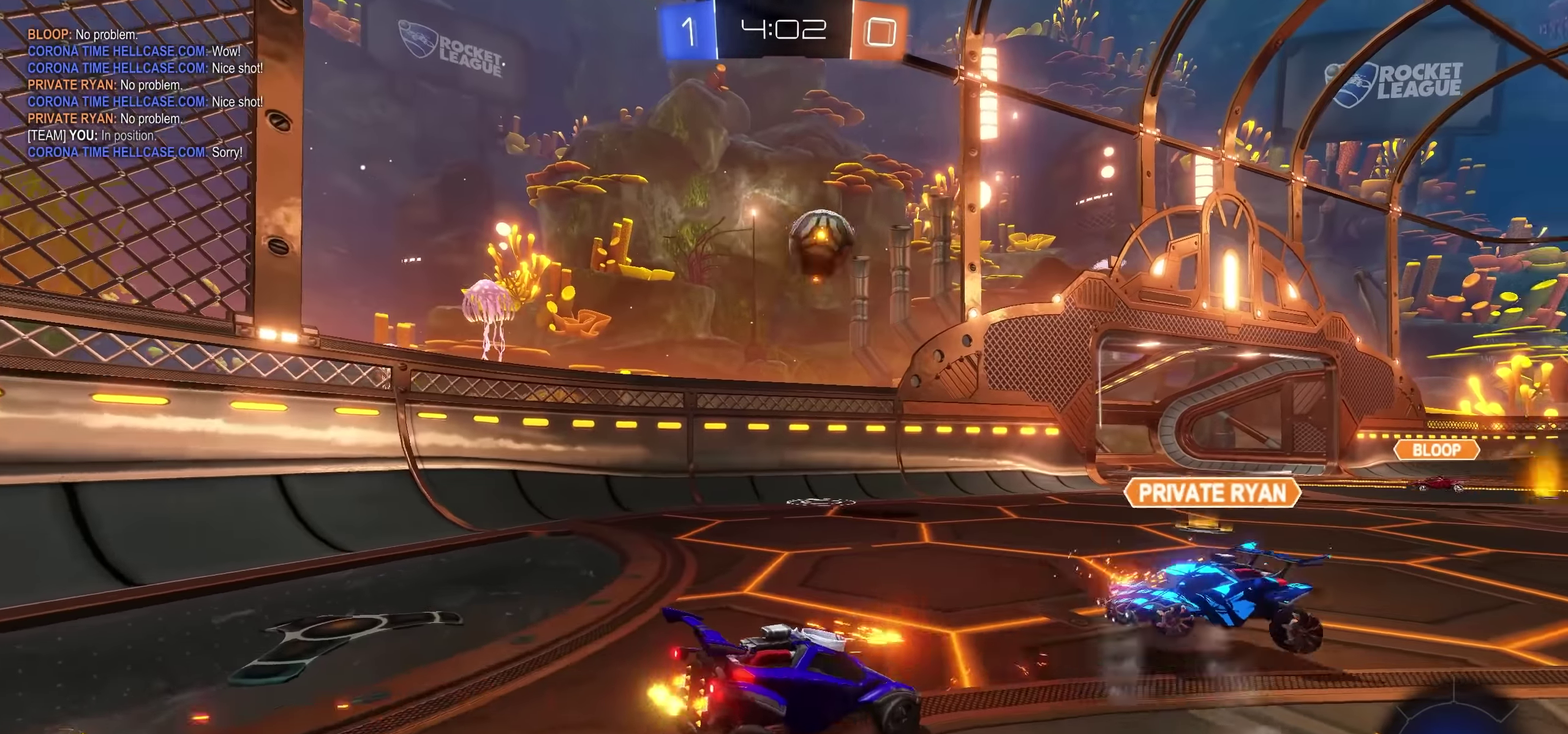
{"buttons": ["L1", "R2"], "left_stick": "right", "right_stick": "center", "events": [[116, "left_stick", "right"], [166, "left_stick", "center"], [216, "left_stick", "left"], [316, "left_stick", "center"], [383, "left_stick", "right"], [500, "L1", "down"]]}
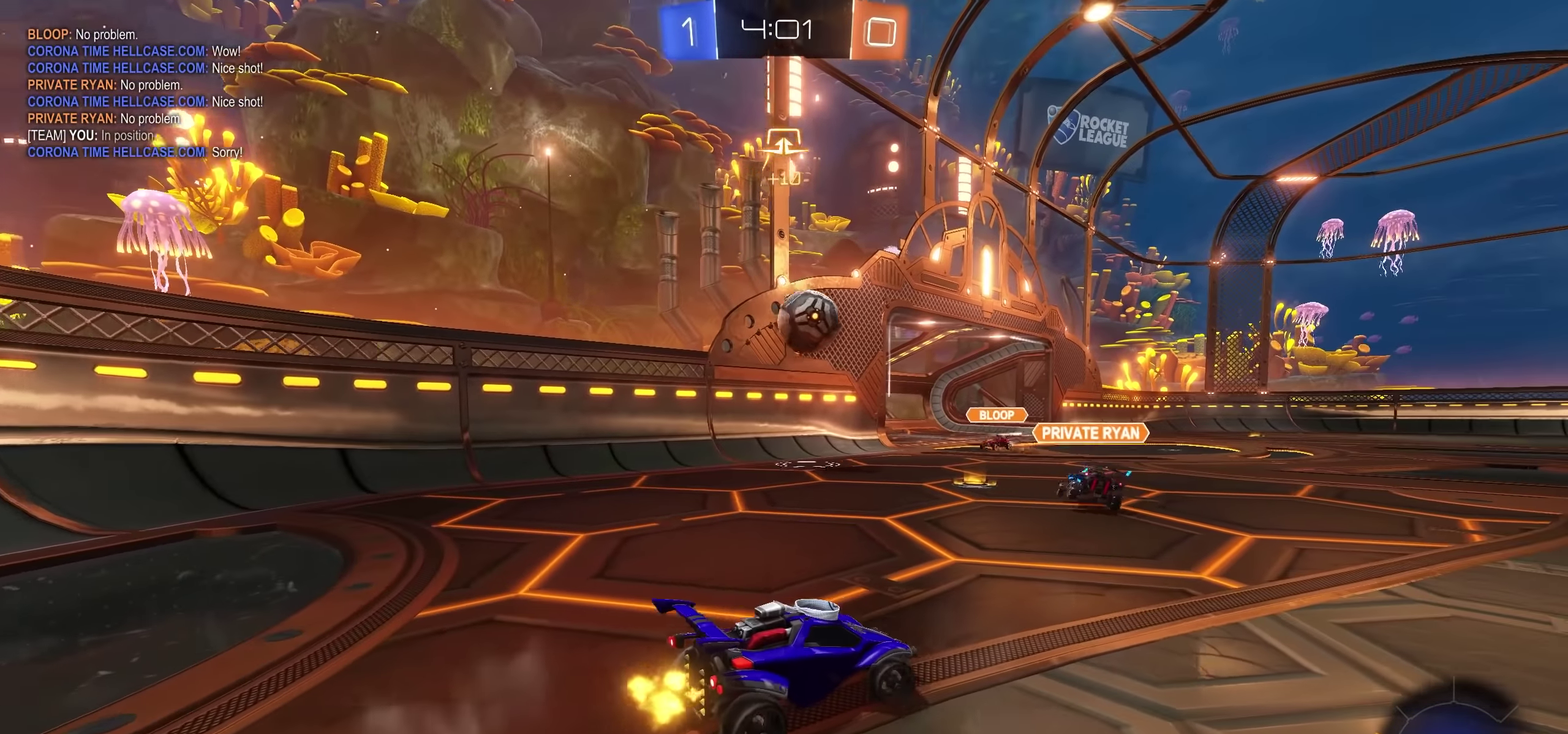
{"buttons": ["R2"], "left_stick": "center", "right_stick": "center", "events": [[100, "L1", "up"], [466, "left_stick", "center"]]}